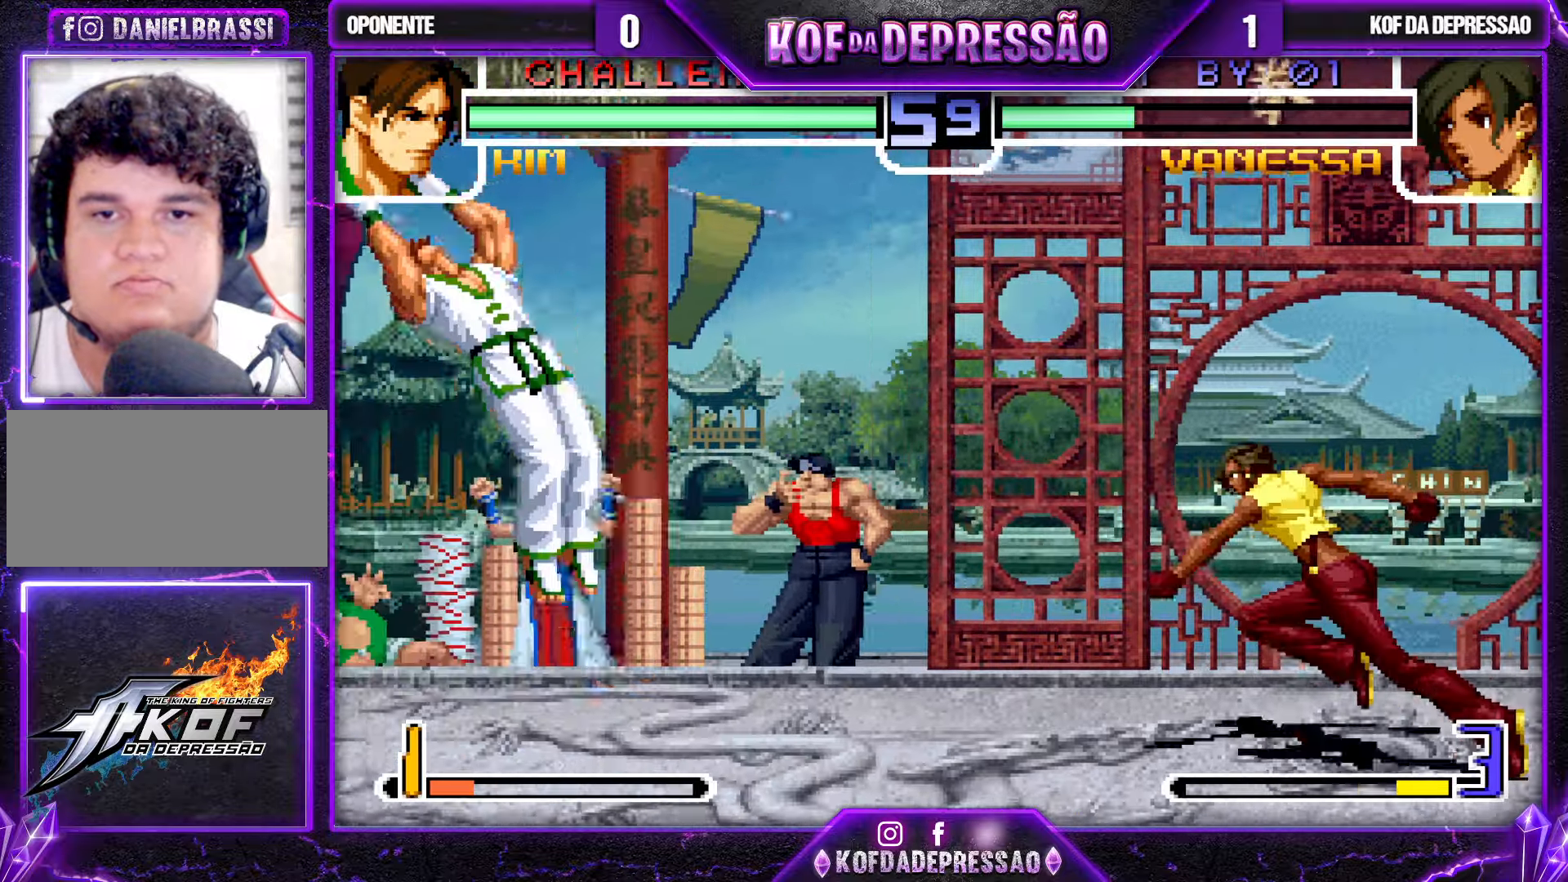
Gameplay with a controller (arcade stick); each line is a JSON object with the inputs held at the frame after it. "events" lists button and stick changes between this image and that frame as [ms after this image, input, new state], when the widget could be followed in between. Not read: L3 R3.
{"buttons": [], "left_stick": "center", "events": [[83, "R1", "up"], [116, "left_stick", "down"], [216, "left_stick", "right"], [250, "TRIANGLE", "down"], [333, "TRIANGLE", "up"], [333, "left_stick", "center"], [400, "left_stick", "left"], [466, "left_stick", "center"]]}
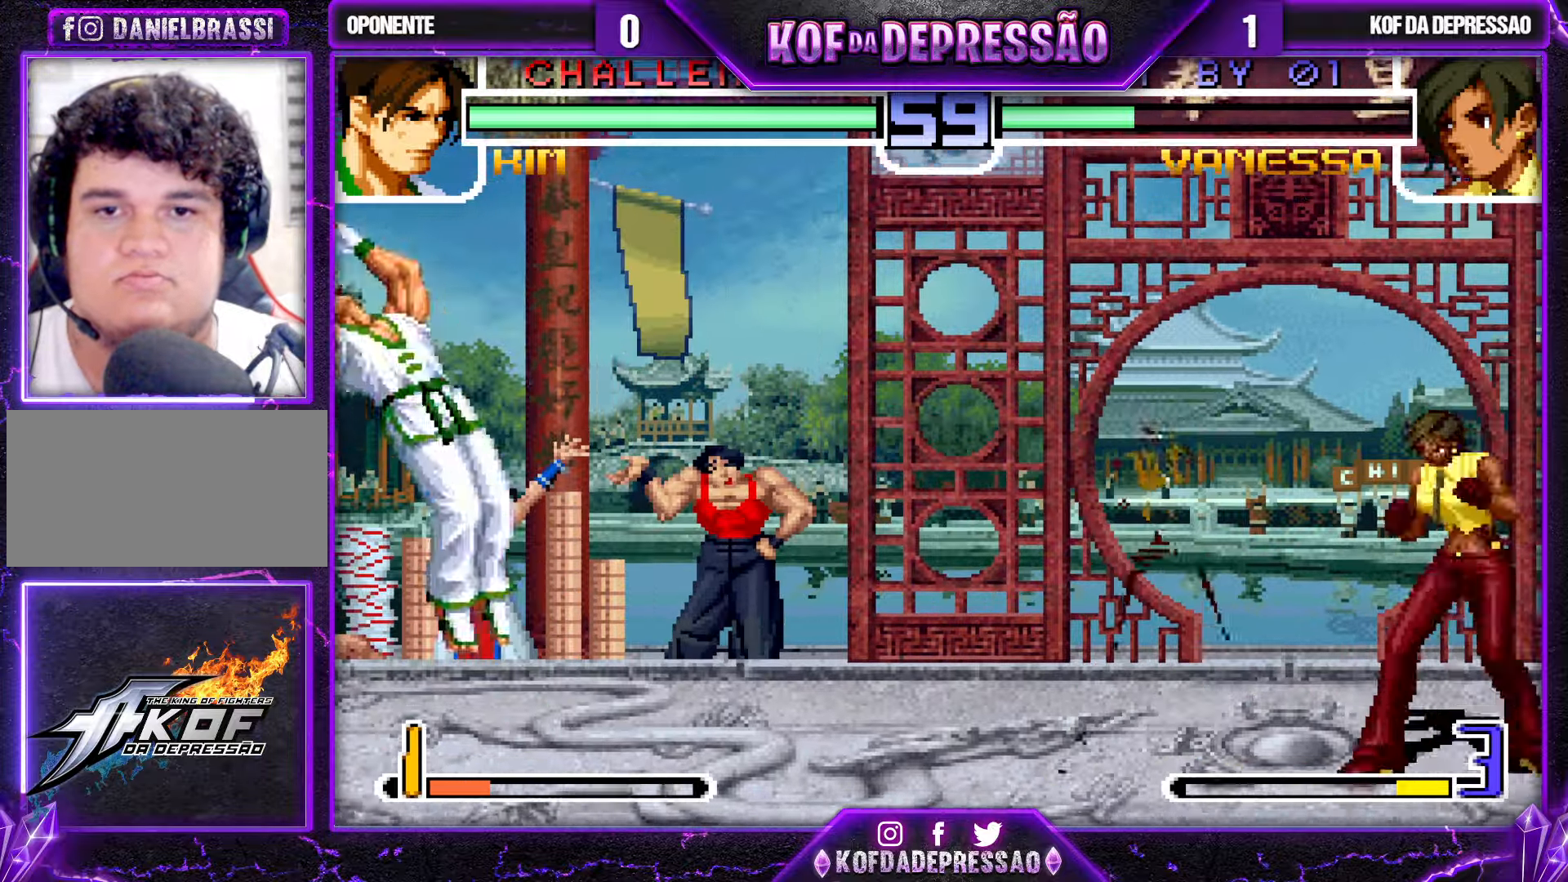
{"buttons": [], "left_stick": "left", "events": [[33, "left_stick", "left"]]}
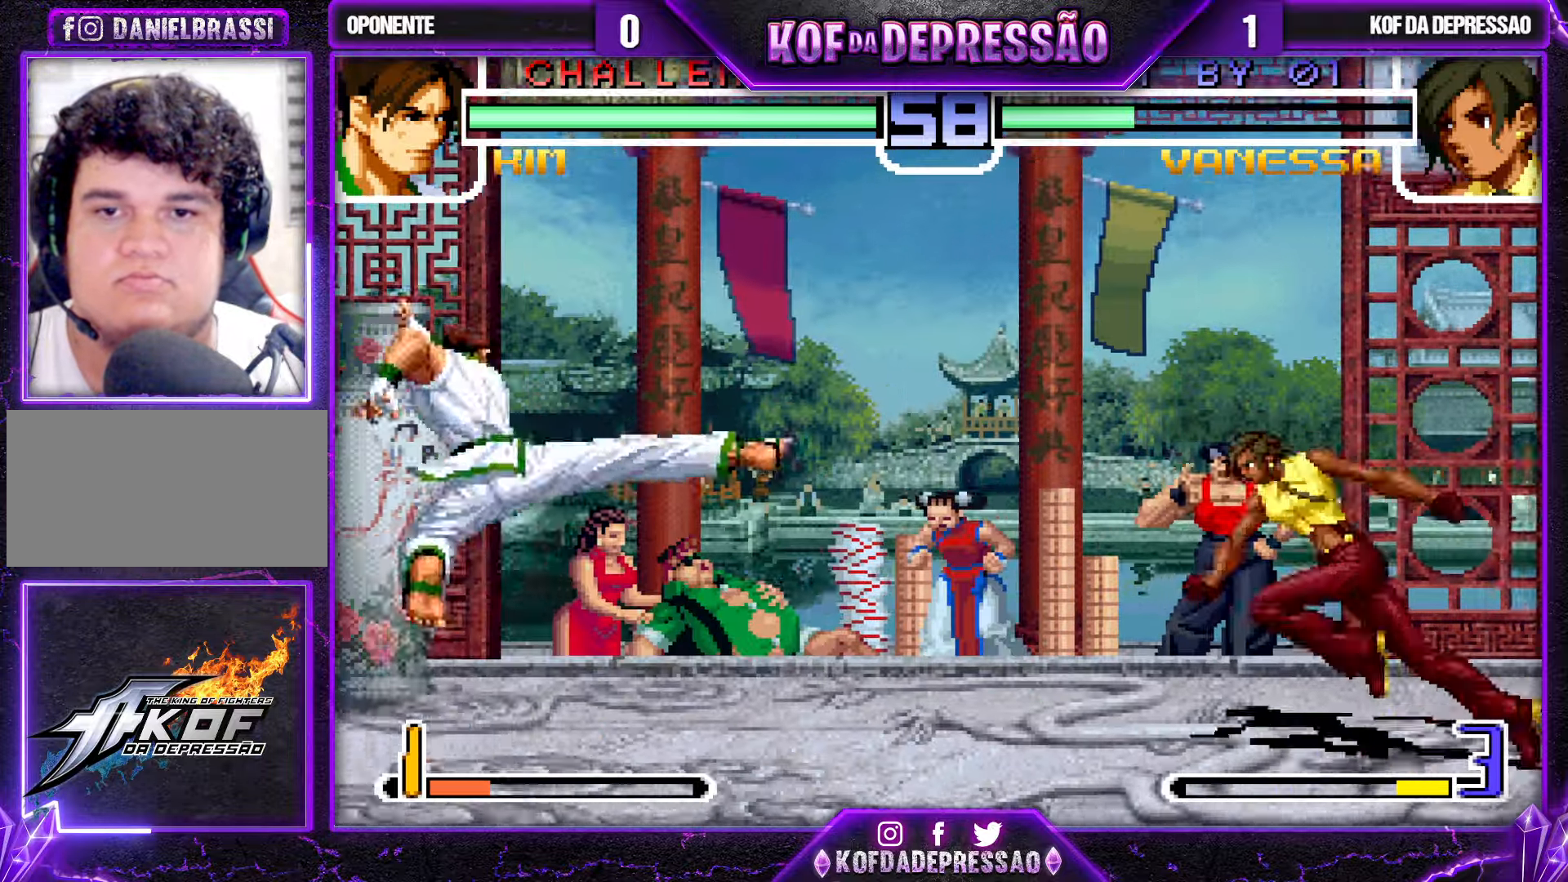
{"buttons": ["TRIANGLE"], "left_stick": "center", "events": [[50, "R1", "down"], [133, "left_stick", "down"], [150, "R1", "up"], [216, "left_stick", "left"], [233, "TRIANGLE", "down"], [433, "left_stick", "center"]]}
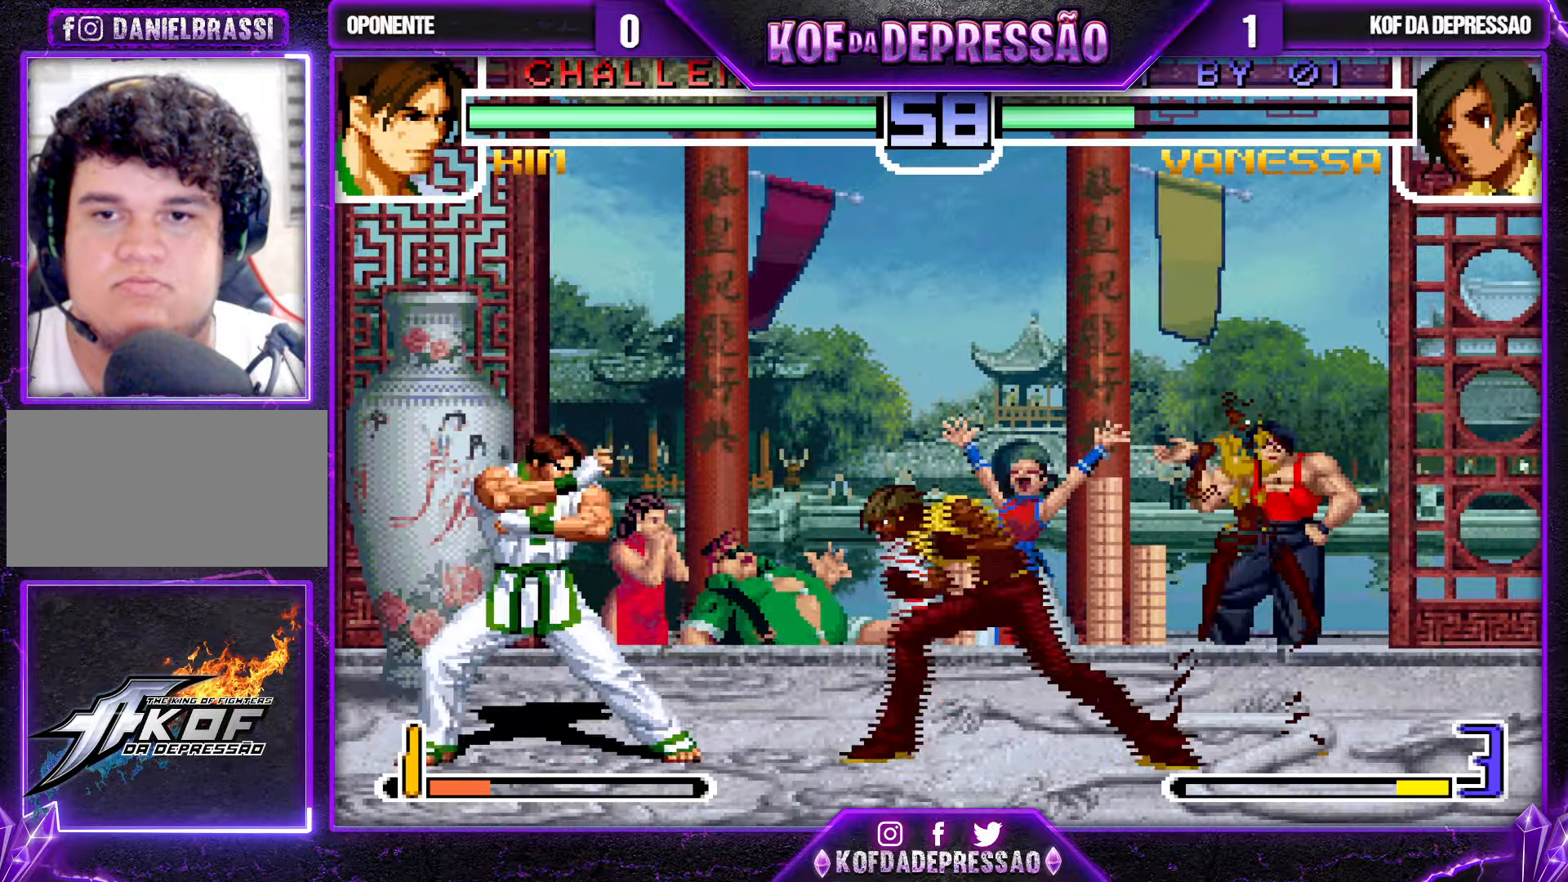
{"buttons": [], "left_stick": "down-right", "events": [[50, "TRIANGLE", "up"], [66, "left_stick", "down-right"], [116, "TRIANGLE", "down"], [216, "TRIANGLE", "up"]]}
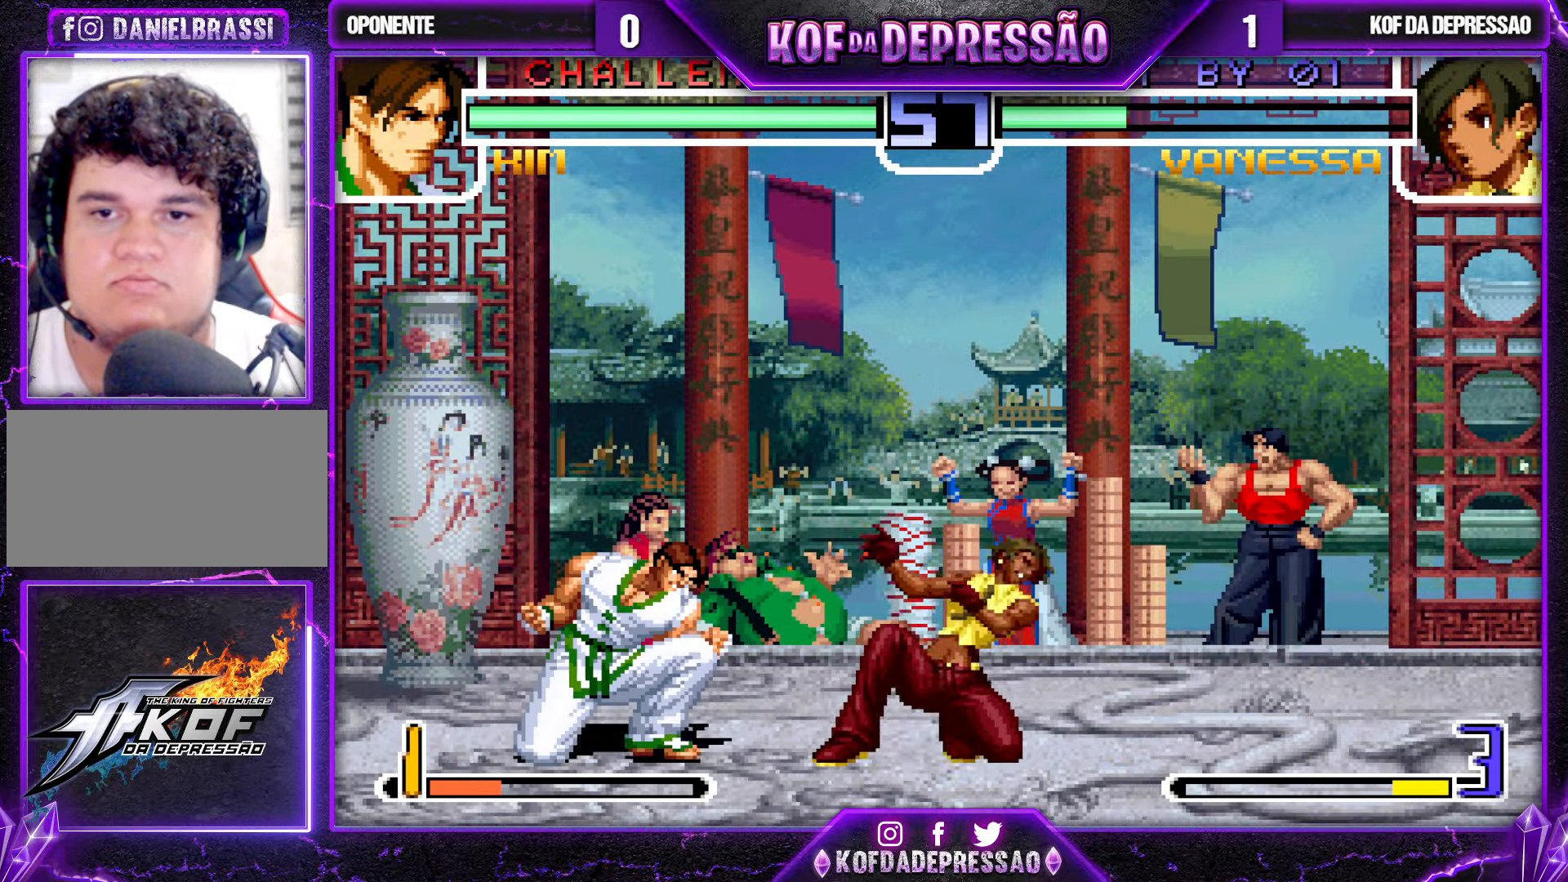
{"buttons": [], "left_stick": "down-right", "events": [[50, "CROSS", "down"], [133, "CROSS", "up"], [283, "SQUARE", "down"], [283, "left_stick", "left"], [383, "SQUARE", "up"], [400, "left_stick", "center"], [500, "left_stick", "down-right"]]}
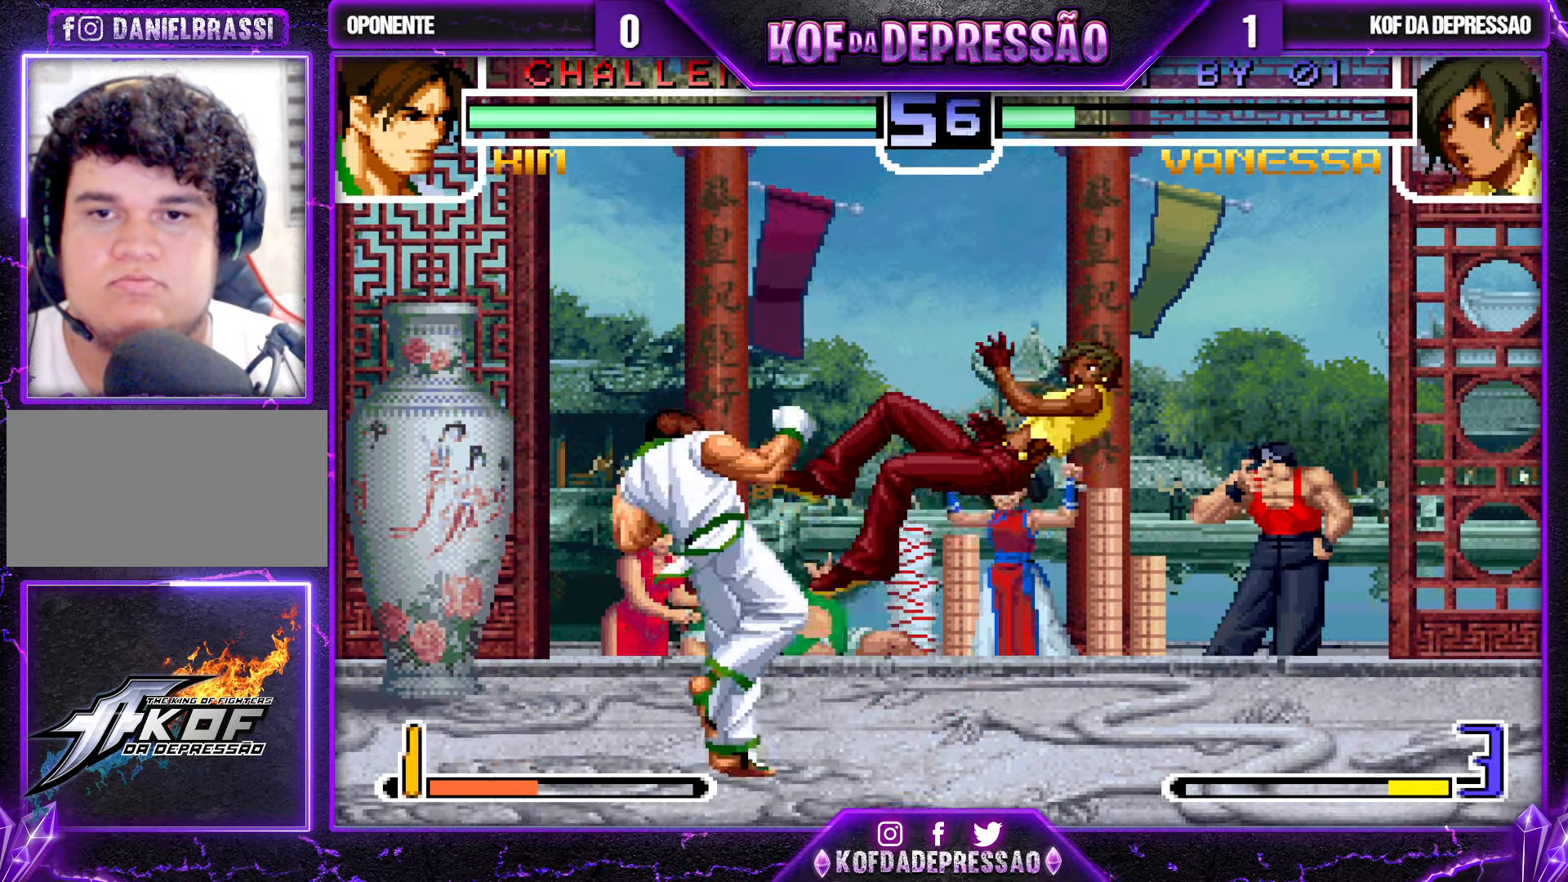
{"buttons": [], "left_stick": "down-right", "events": [[333, "SQUARE", "down"], [333, "TRIANGLE", "down"], [416, "SQUARE", "up"], [416, "TRIANGLE", "up"]]}
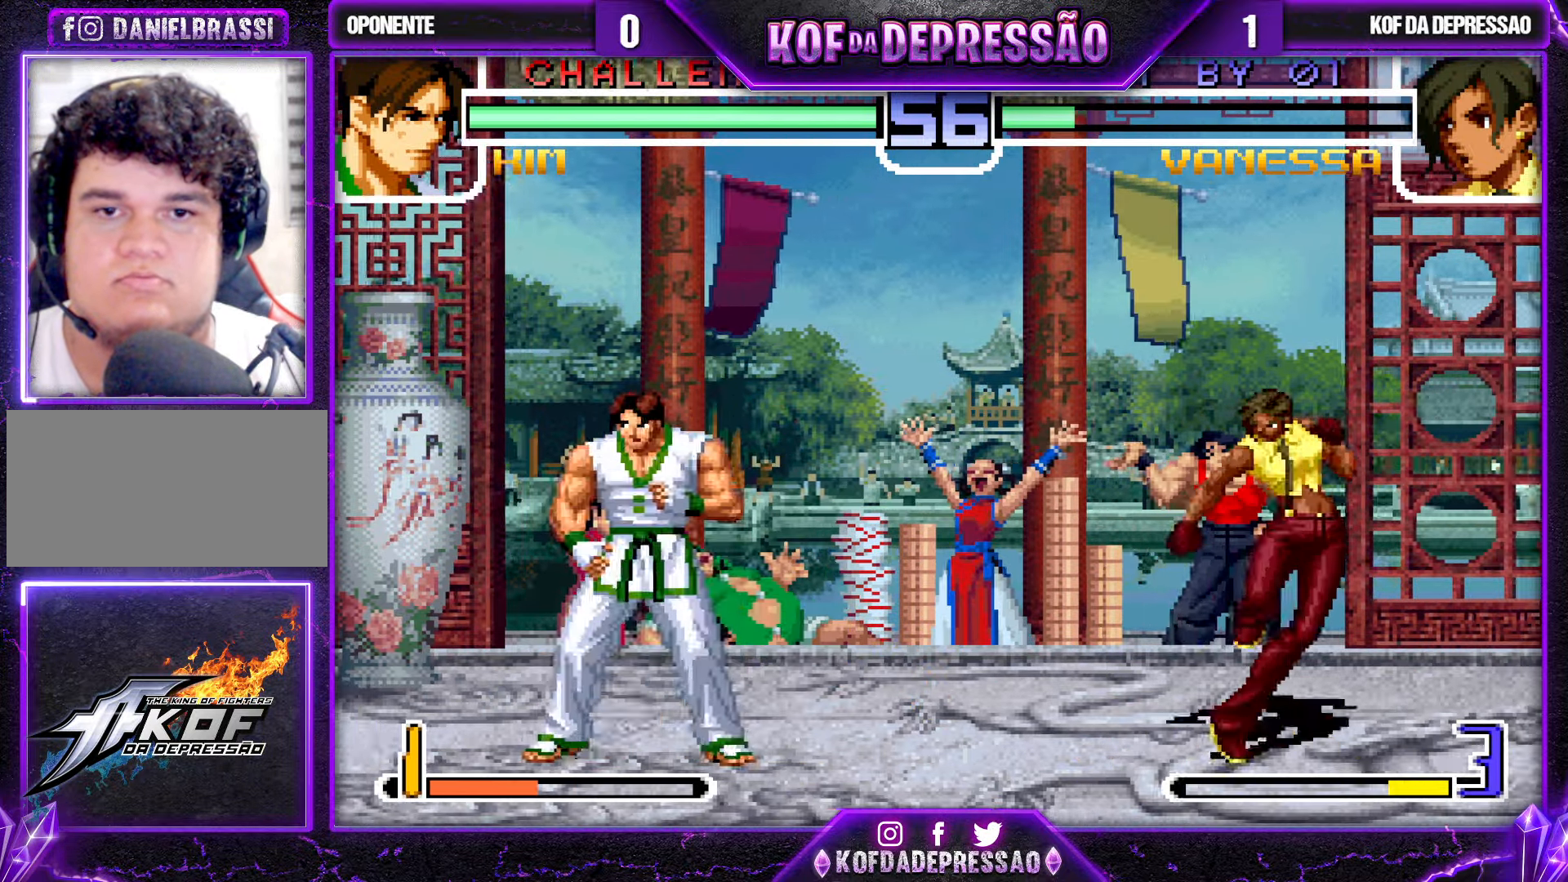
{"buttons": [], "left_stick": "center", "events": [[16, "left_stick", "center"], [66, "left_stick", "left"], [116, "left_stick", "down"], [216, "left_stick", "right"], [250, "TRIANGLE", "down"], [383, "TRIANGLE", "up"], [383, "left_stick", "center"]]}
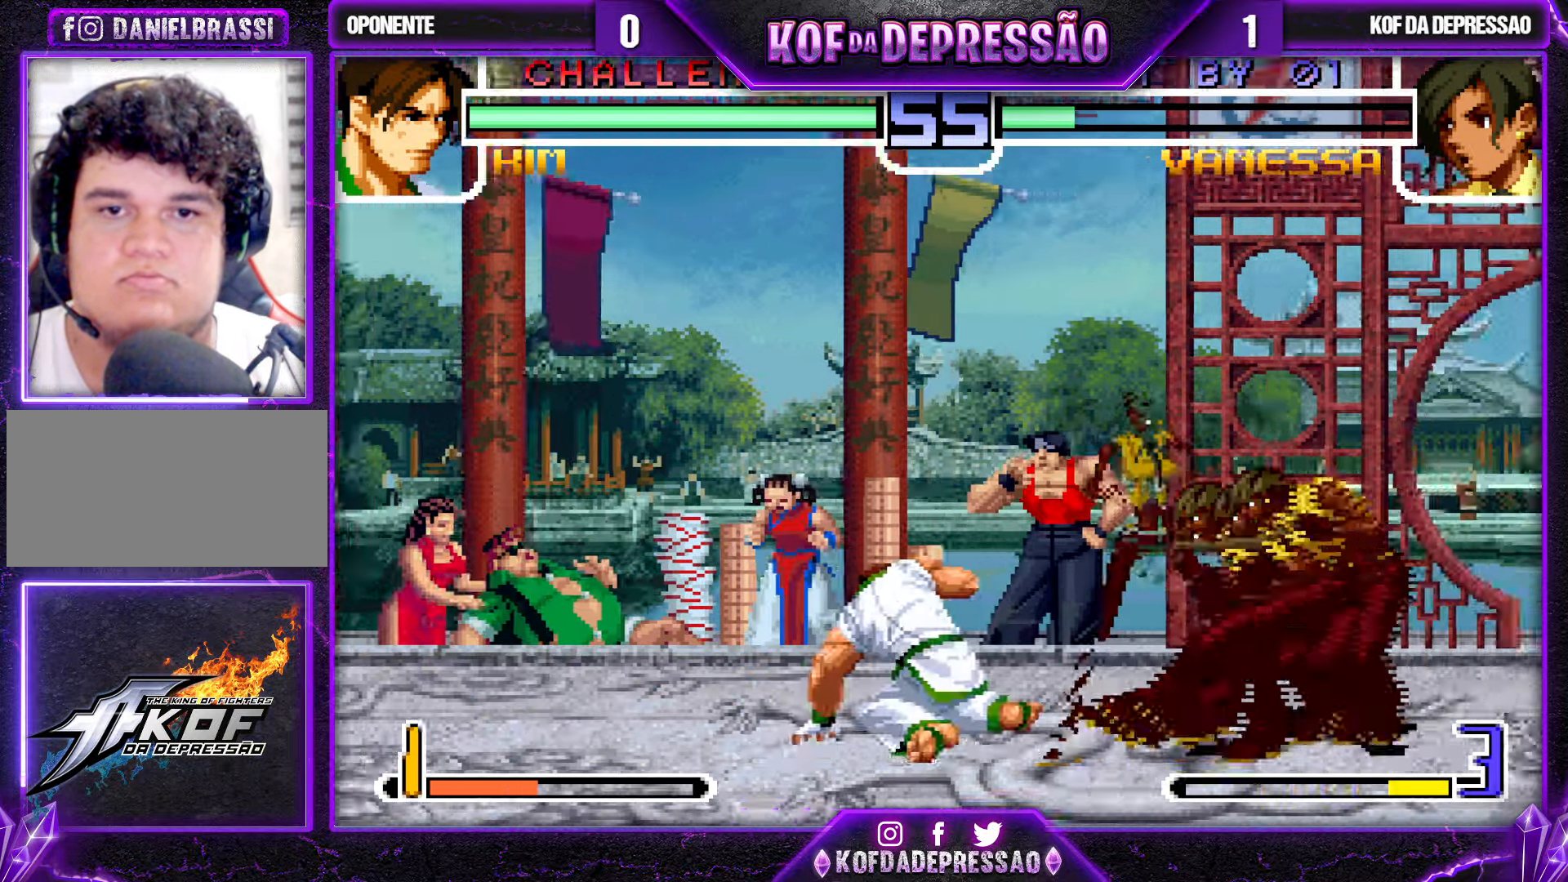
{"buttons": ["R1"], "left_stick": "center", "events": [[33, "left_stick", "up-left"], [333, "left_stick", "center"], [483, "R1", "down"]]}
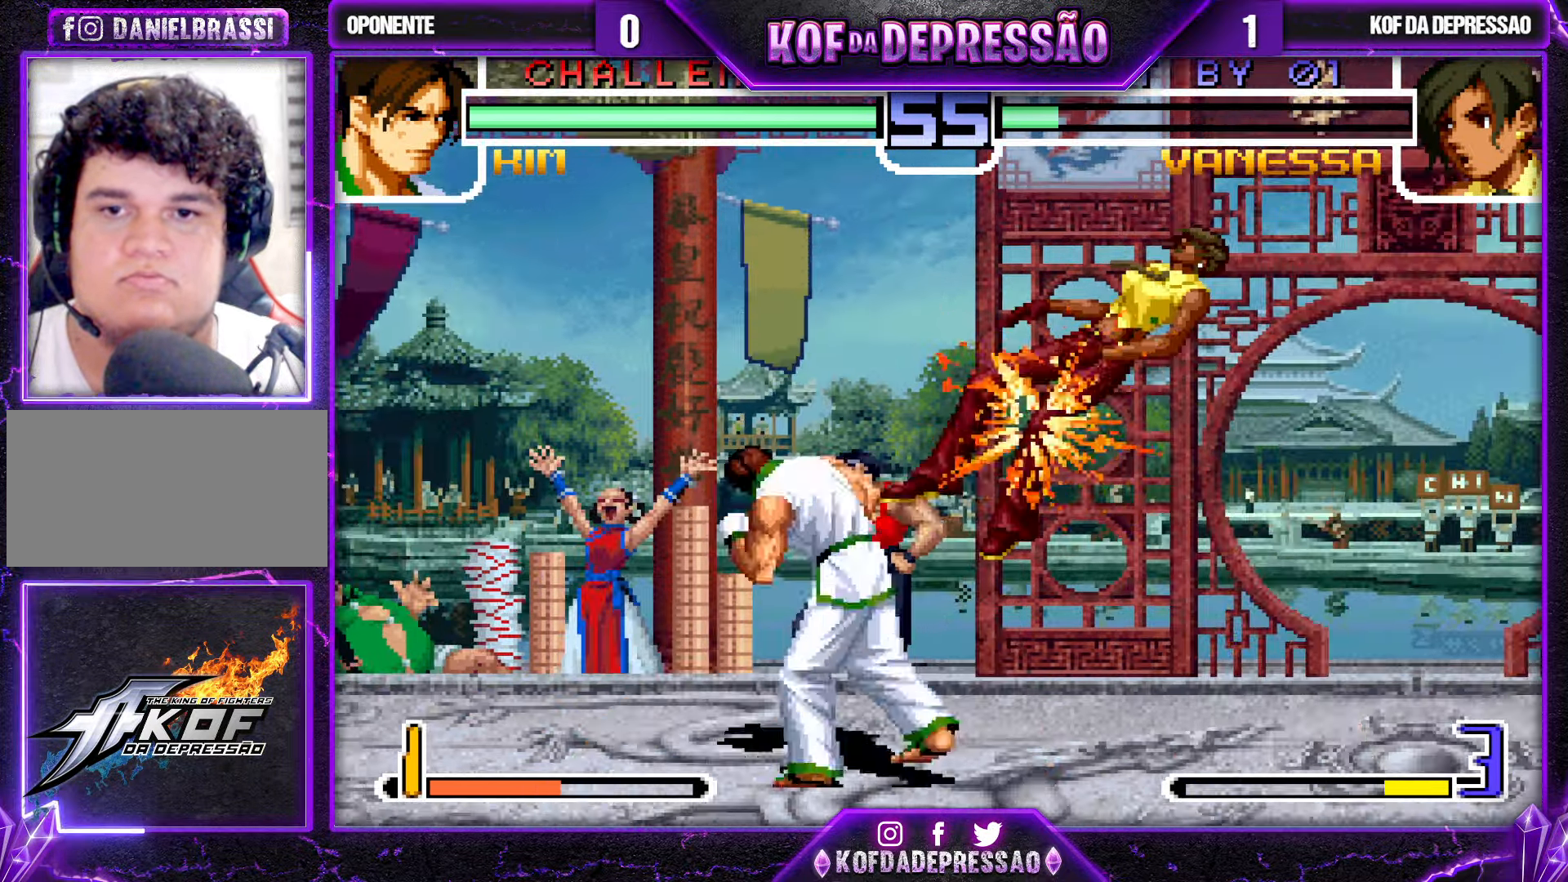
{"buttons": [], "left_stick": "right", "events": [[133, "R1", "up"], [316, "left_stick", "right"]]}
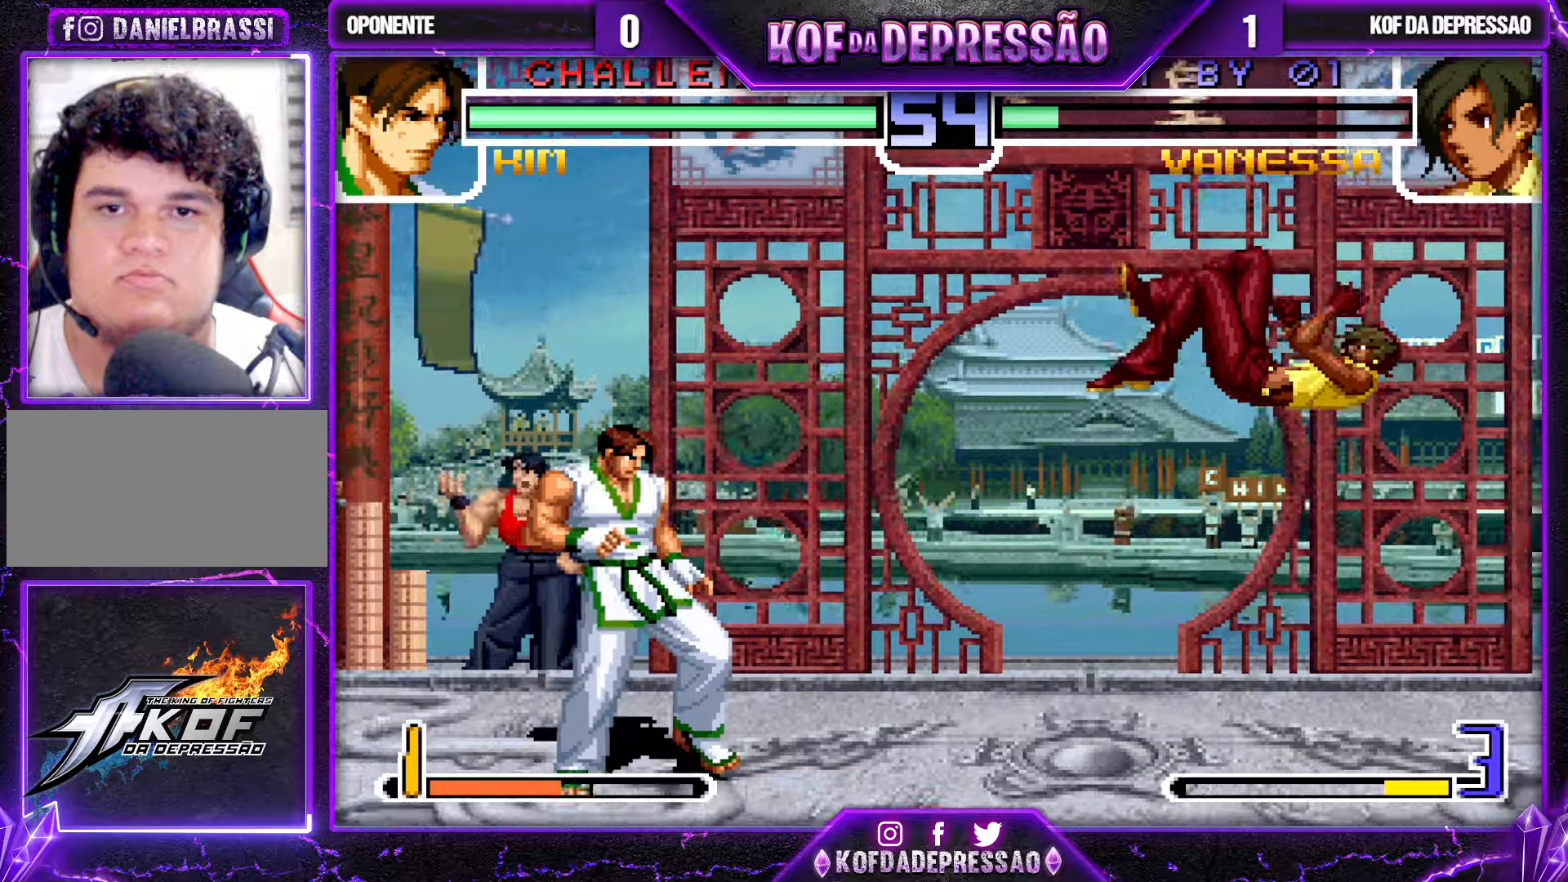
{"buttons": [], "left_stick": "down-right", "events": [[50, "SQUARE", "down"], [50, "TRIANGLE", "down"], [133, "TRIANGLE", "up"], [150, "SQUARE", "up"], [350, "left_stick", "left"], [433, "left_stick", "down-right"]]}
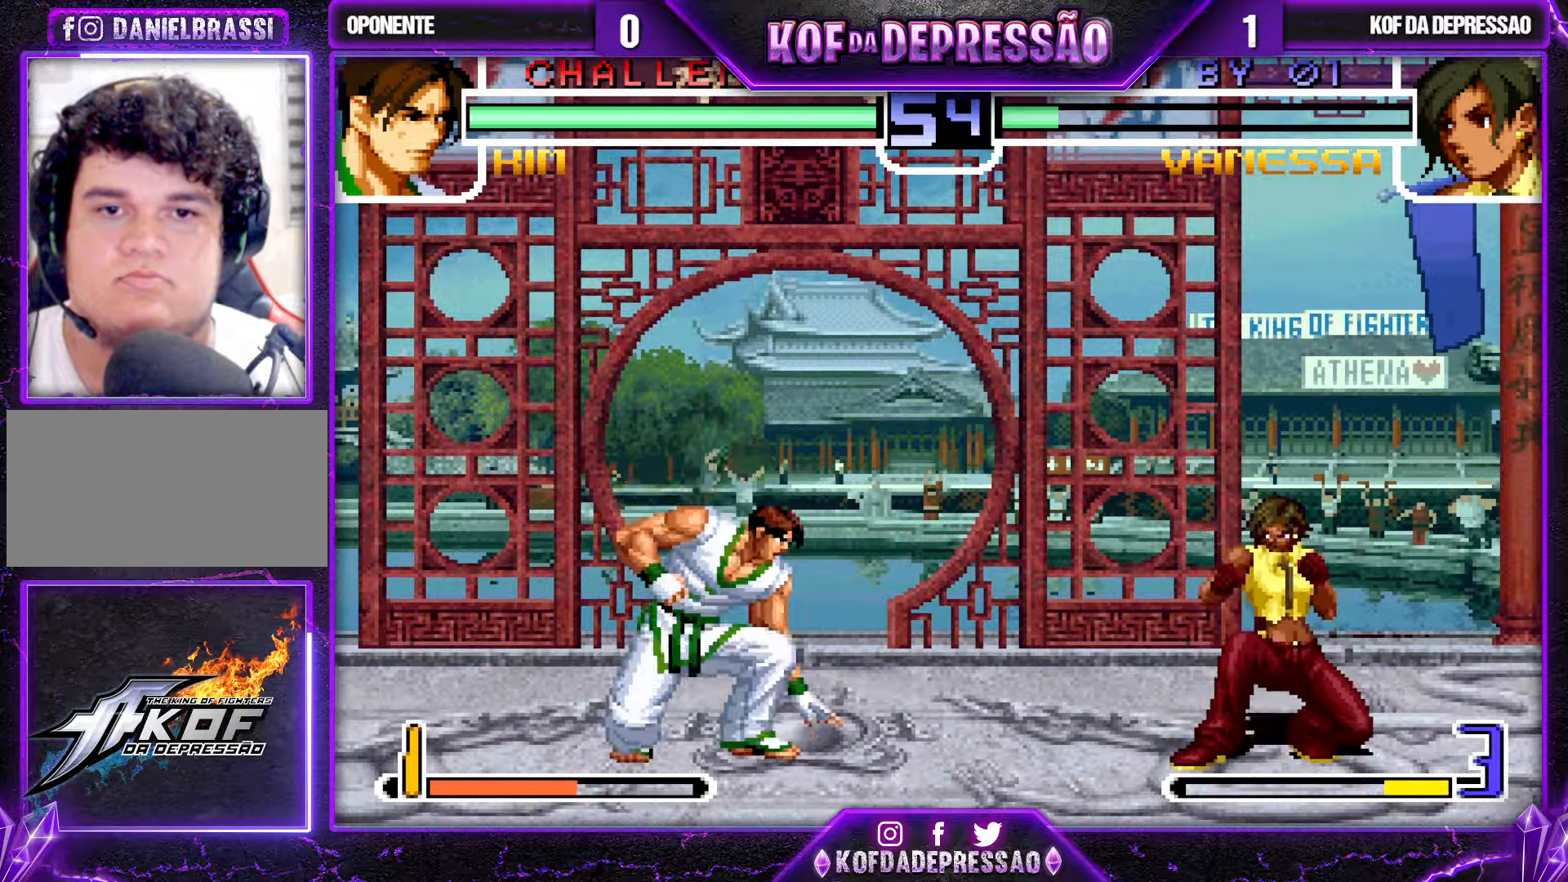
{"buttons": ["CROSS"], "left_stick": "down", "events": [[433, "CROSS", "down"], [433, "left_stick", "down"]]}
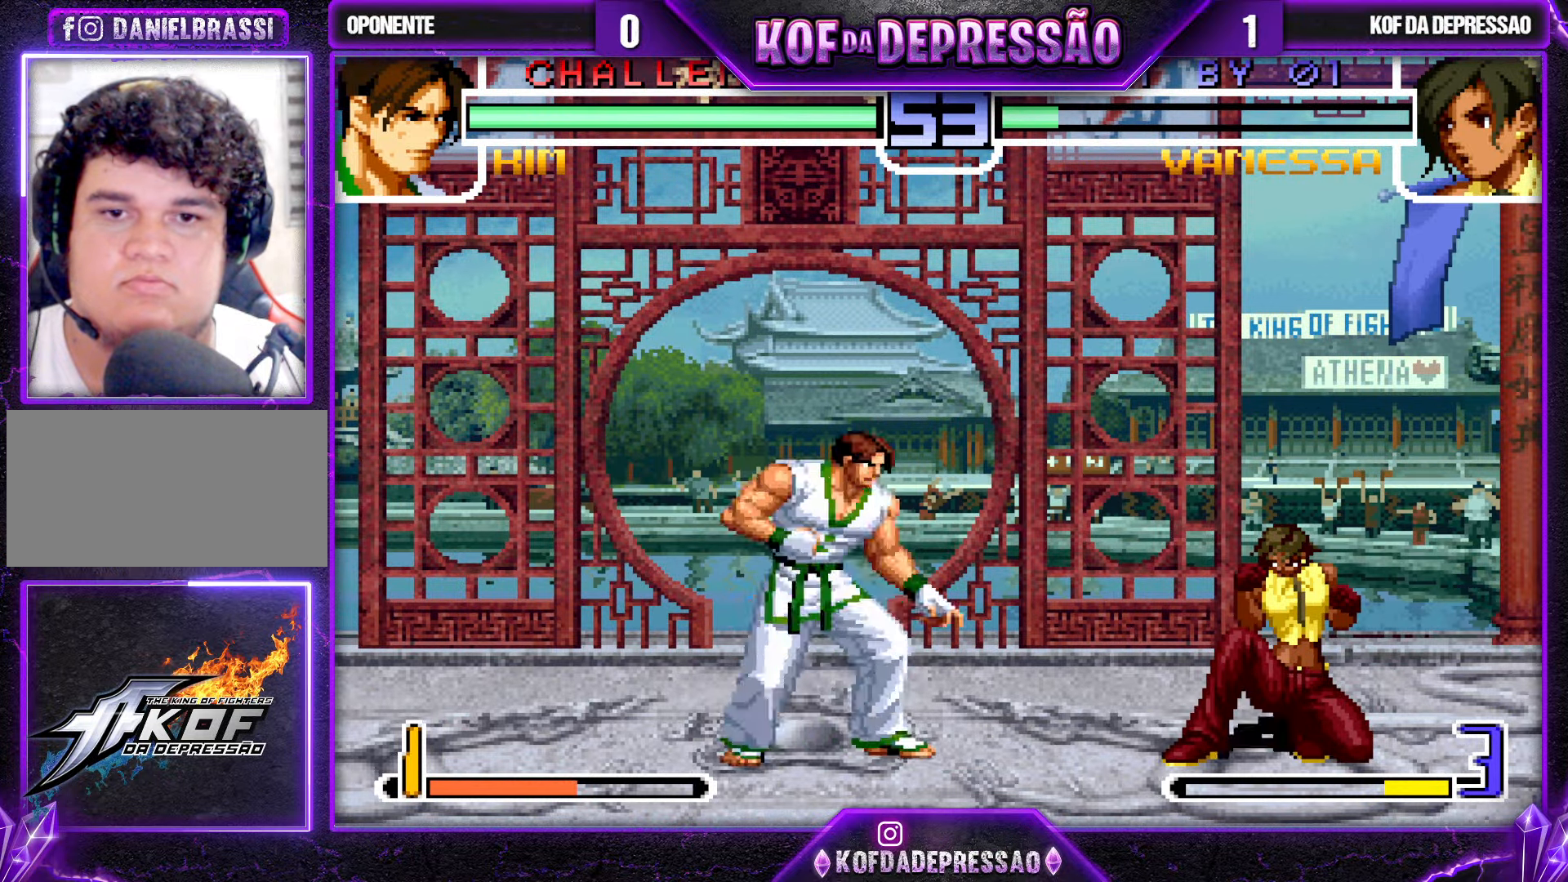
{"buttons": ["R1"], "left_stick": "right", "events": [[17, "CROSS", "up"], [83, "left_stick", "right"], [117, "TRIANGLE", "down"], [217, "TRIANGLE", "up"], [483, "R1", "down"]]}
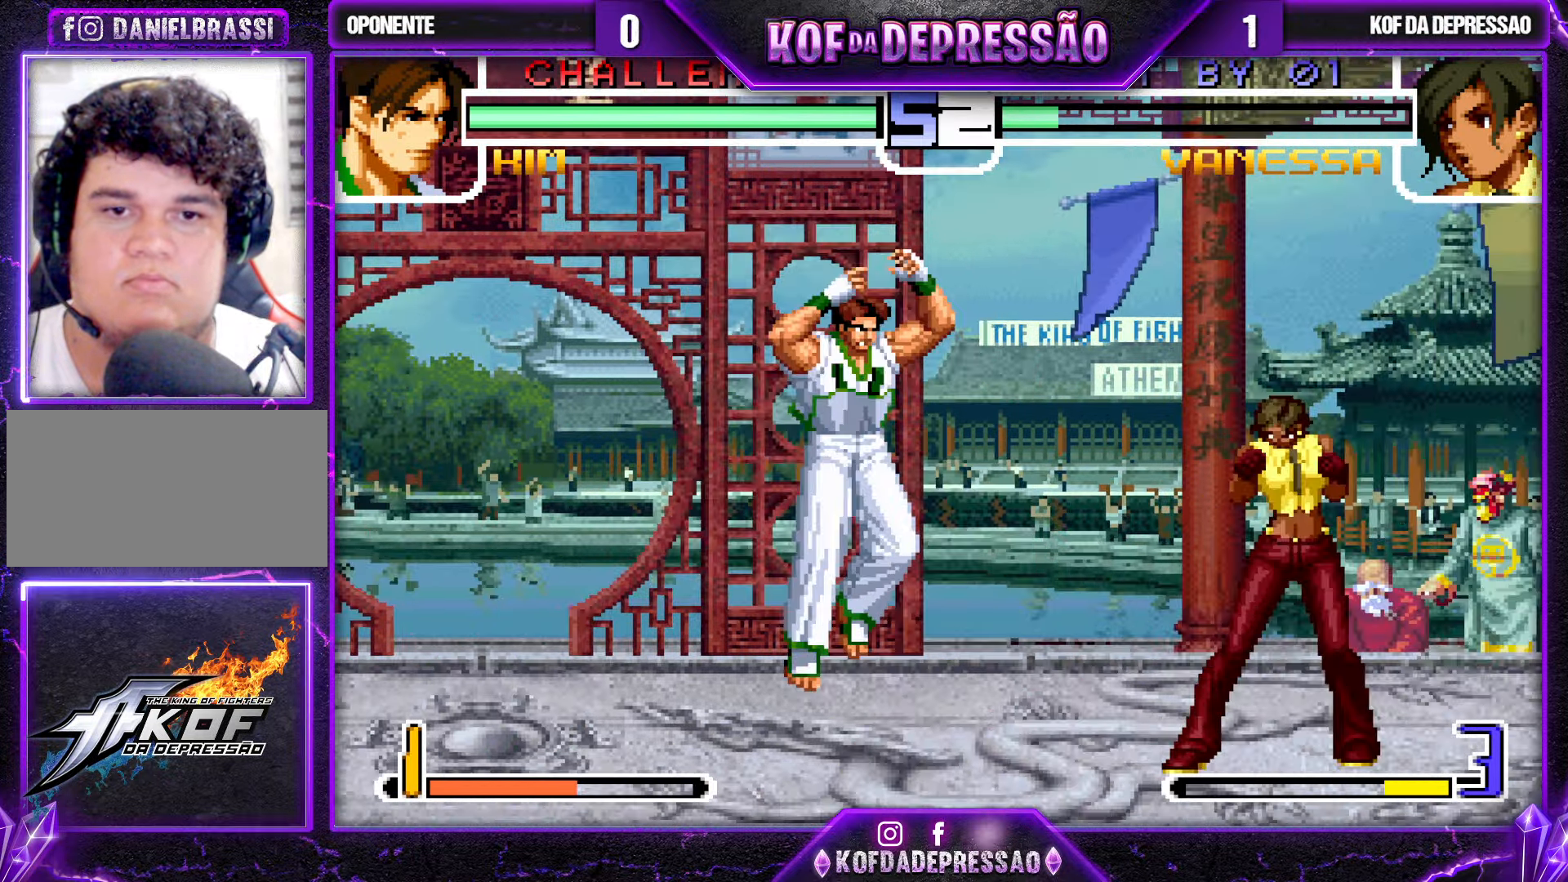
{"buttons": ["SQUARE"], "left_stick": "up-left", "events": [[50, "R1", "up"], [283, "left_stick", "left"], [300, "SQUARE", "down"], [333, "left_stick", "up-left"]]}
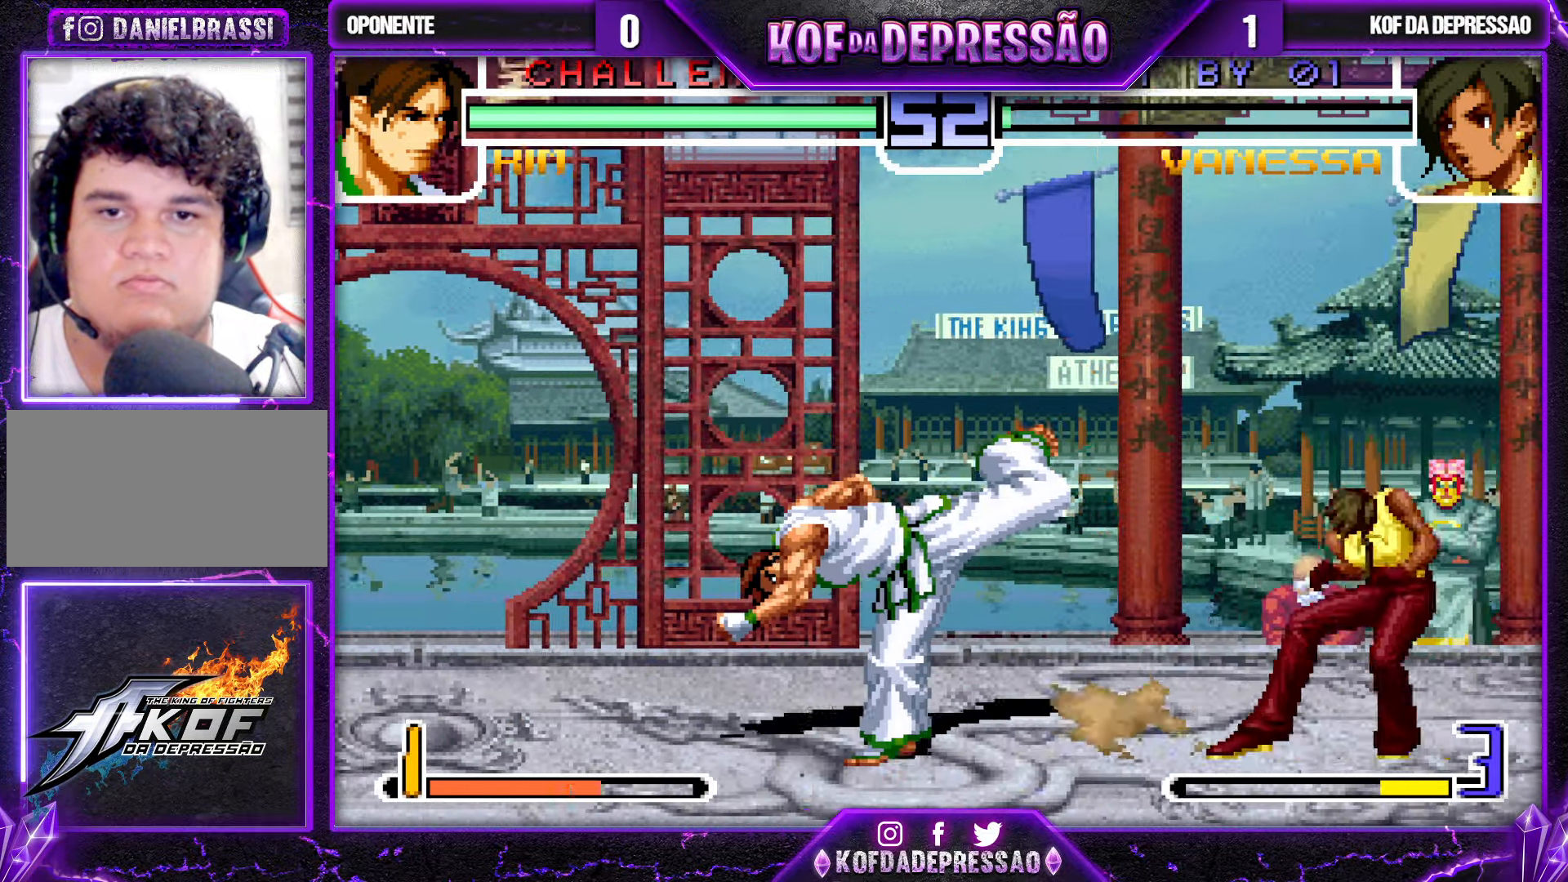
{"buttons": [], "left_stick": "up-left", "events": [[83, "left_stick", "center"], [117, "SQUARE", "up"], [133, "left_stick", "down-right"], [233, "left_stick", "up-left"]]}
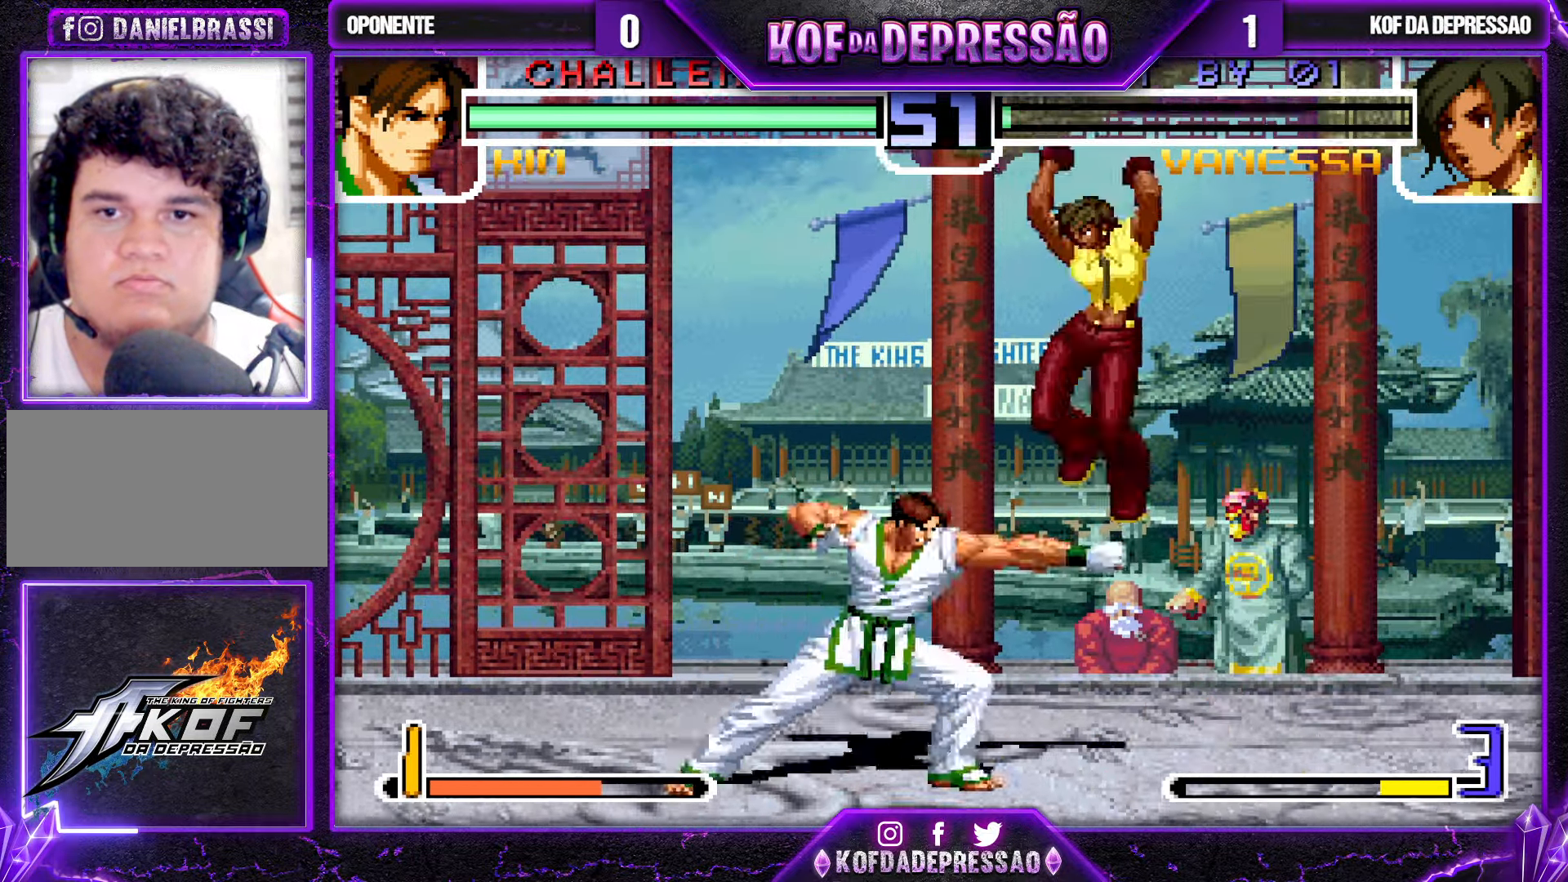
{"buttons": ["TRIANGLE"], "left_stick": "left", "events": [[17, "TRIANGLE", "down"], [33, "left_stick", "center"], [183, "TRIANGLE", "up"], [317, "left_stick", "down"], [417, "left_stick", "left"], [483, "TRIANGLE", "down"]]}
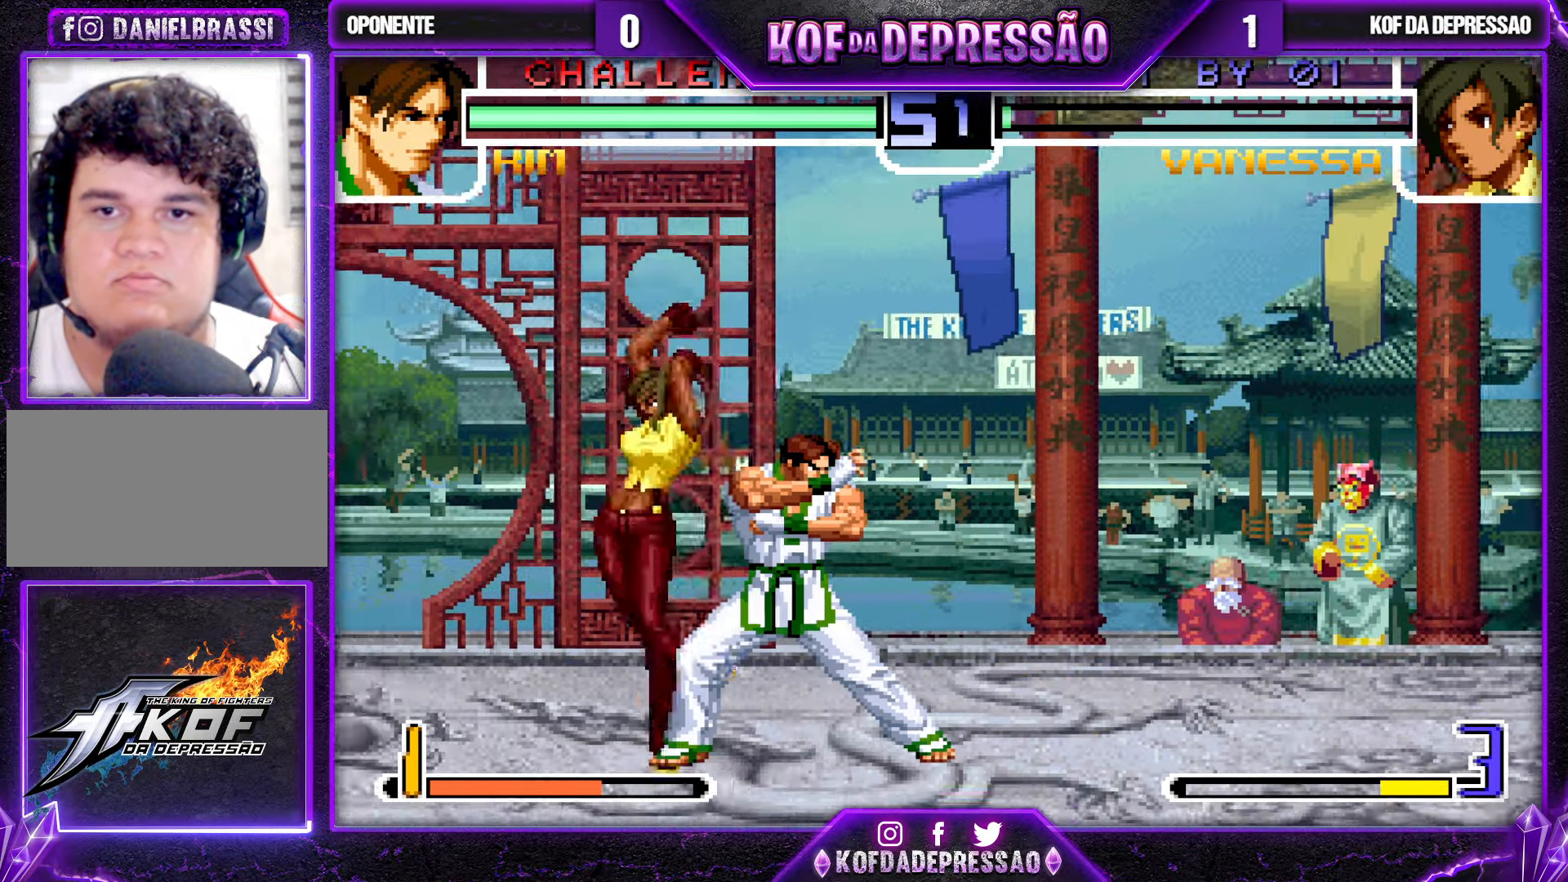
{"buttons": [], "left_stick": "down-left", "events": [[100, "TRIANGLE", "up"], [133, "left_stick", "right"], [150, "SQUARE", "down"], [283, "SQUARE", "up"], [283, "left_stick", "down-left"]]}
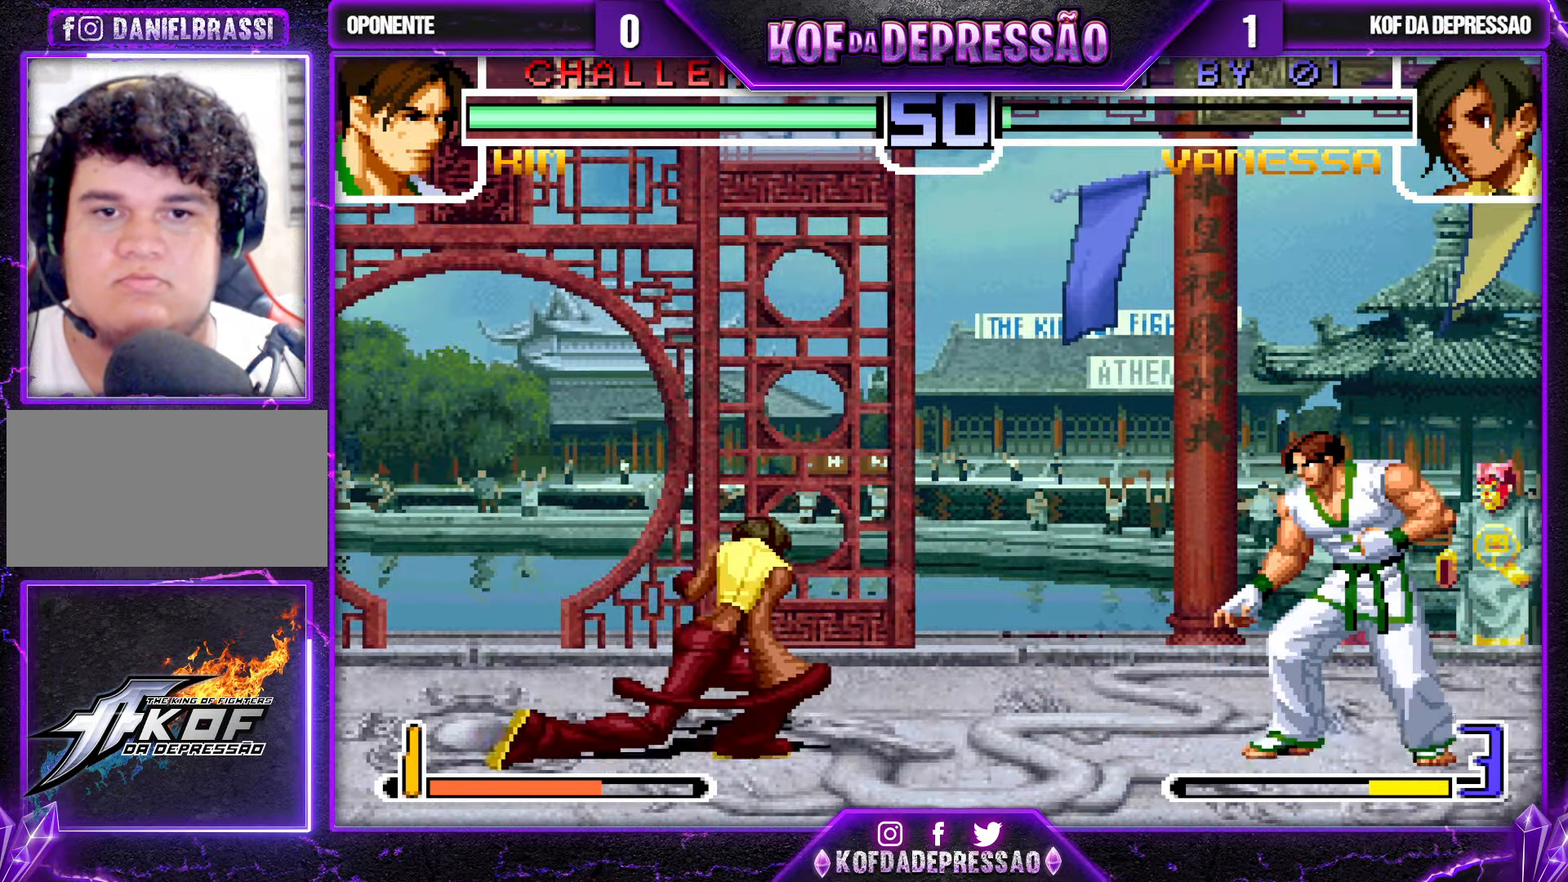
{"buttons": ["R1"], "left_stick": "left", "events": [[67, "left_stick", "center"], [117, "left_stick", "right"], [217, "left_stick", "down"], [317, "left_stick", "left"], [417, "R1", "down"]]}
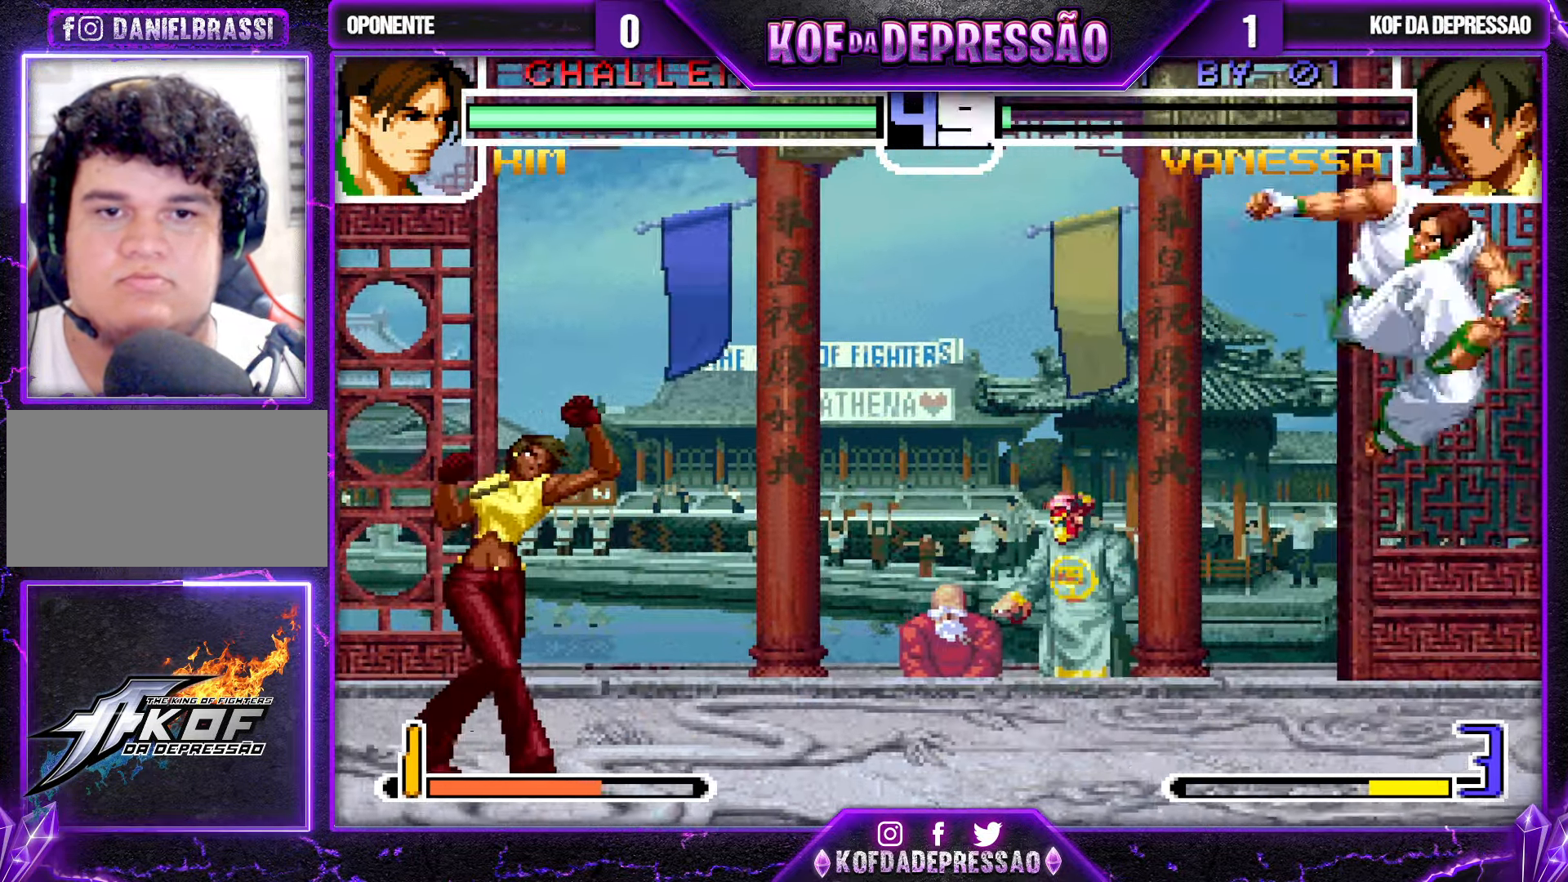
{"buttons": ["R1"], "left_stick": "right", "events": [[100, "R1", "up"], [233, "left_stick", "right"], [300, "left_stick", "center"], [367, "left_stick", "right"], [467, "R1", "down"]]}
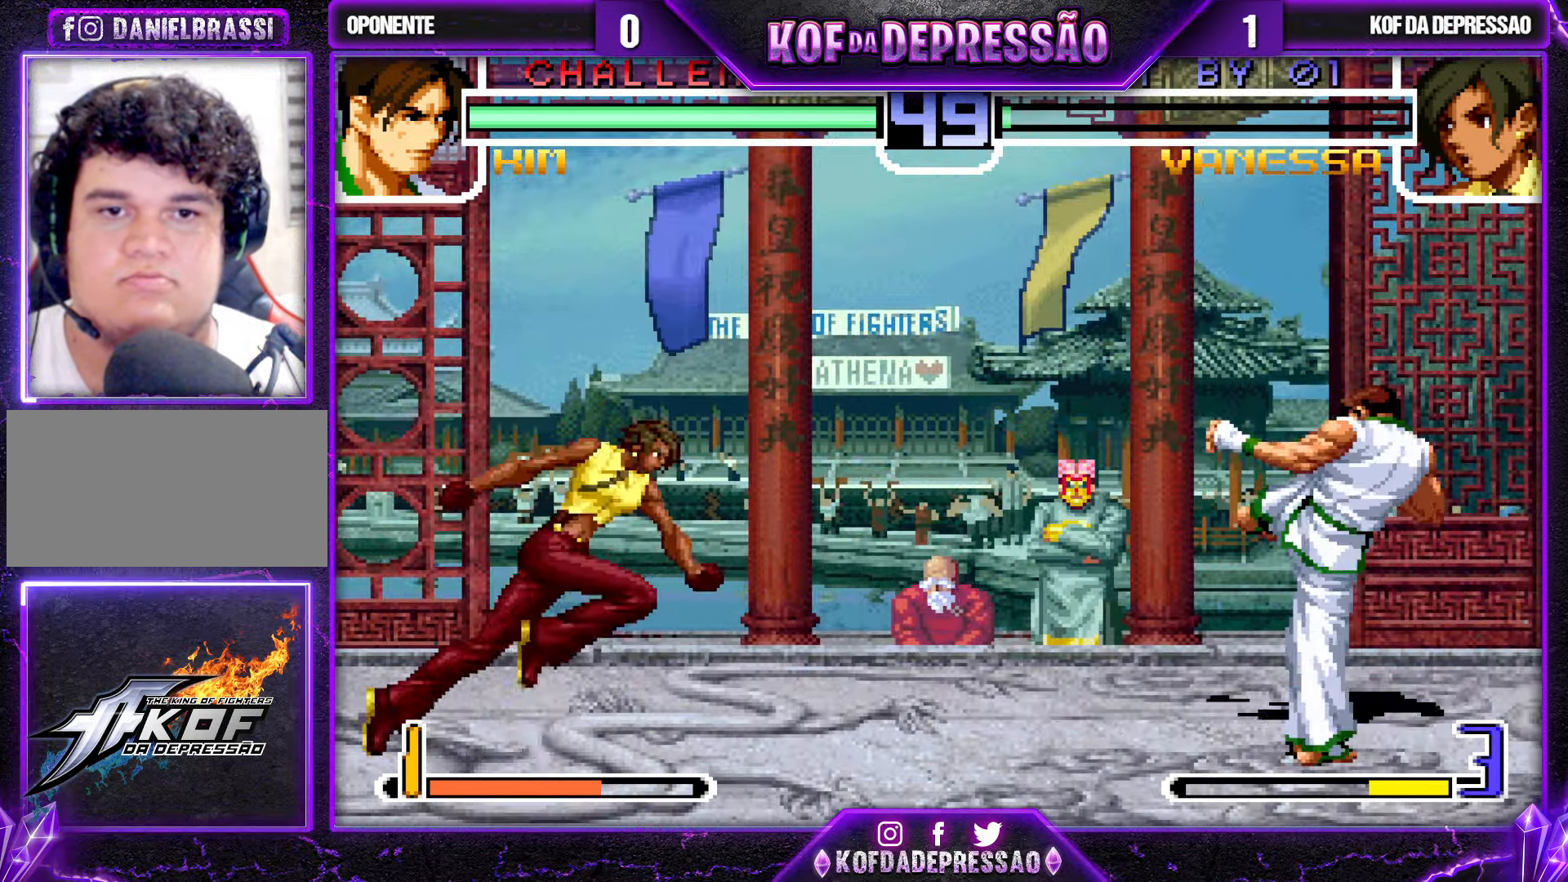
{"buttons": [], "left_stick": "right", "events": [[50, "left_stick", "down"], [67, "R1", "up"], [133, "left_stick", "left"], [167, "TRIANGLE", "down"], [283, "TRIANGLE", "up"], [367, "left_stick", "right"], [434, "left_stick", "center"], [500, "left_stick", "right"]]}
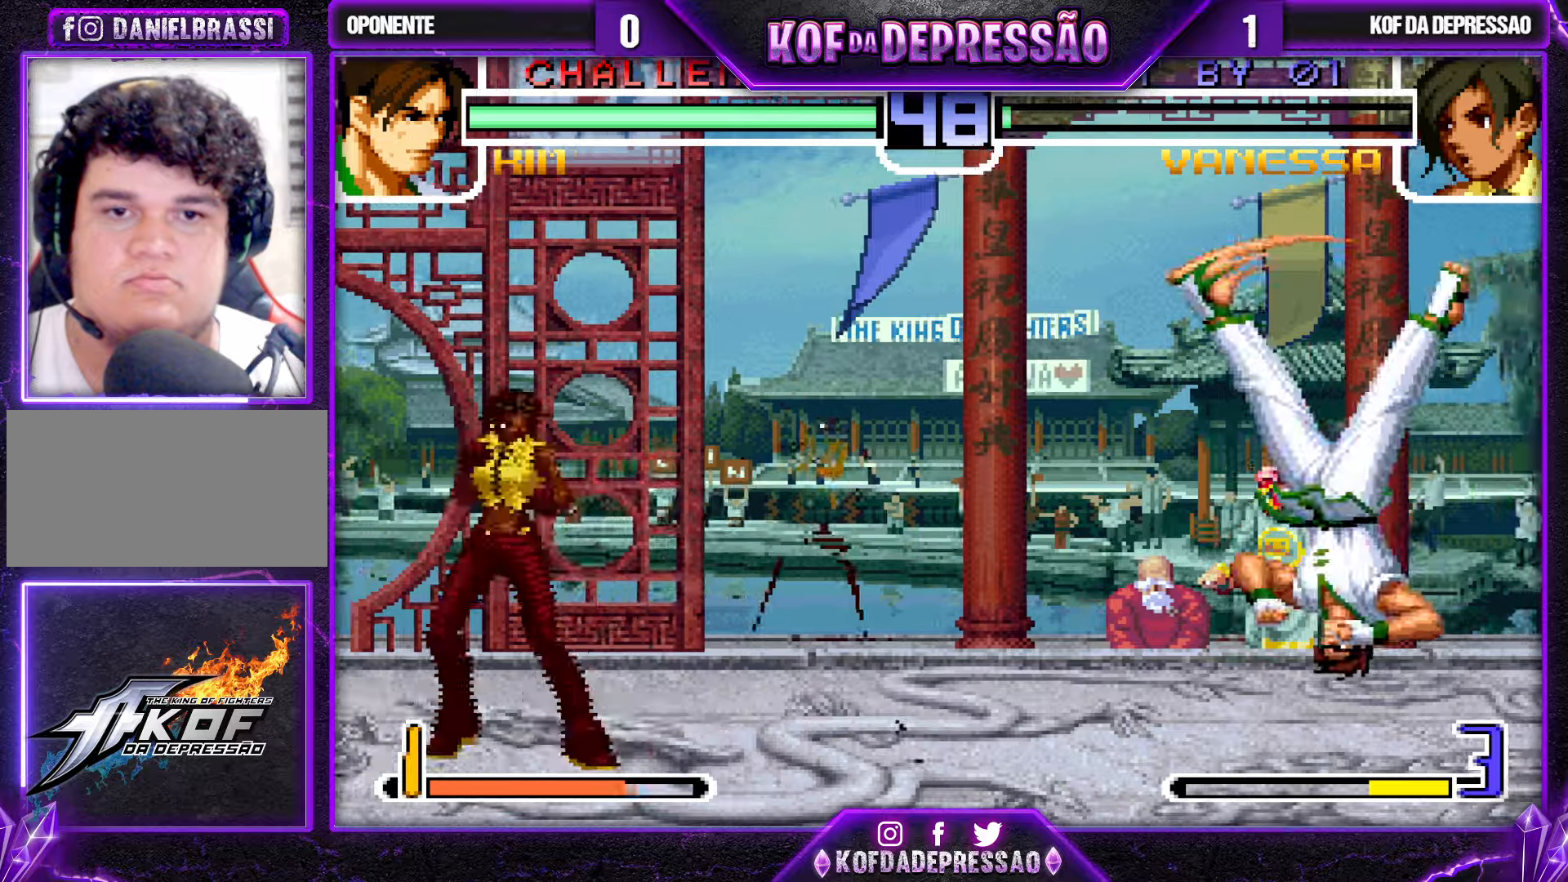
{"buttons": ["CROSS"], "left_stick": "right", "events": [[117, "left_stick", "center"], [200, "left_stick", "right"], [384, "CROSS", "down"]]}
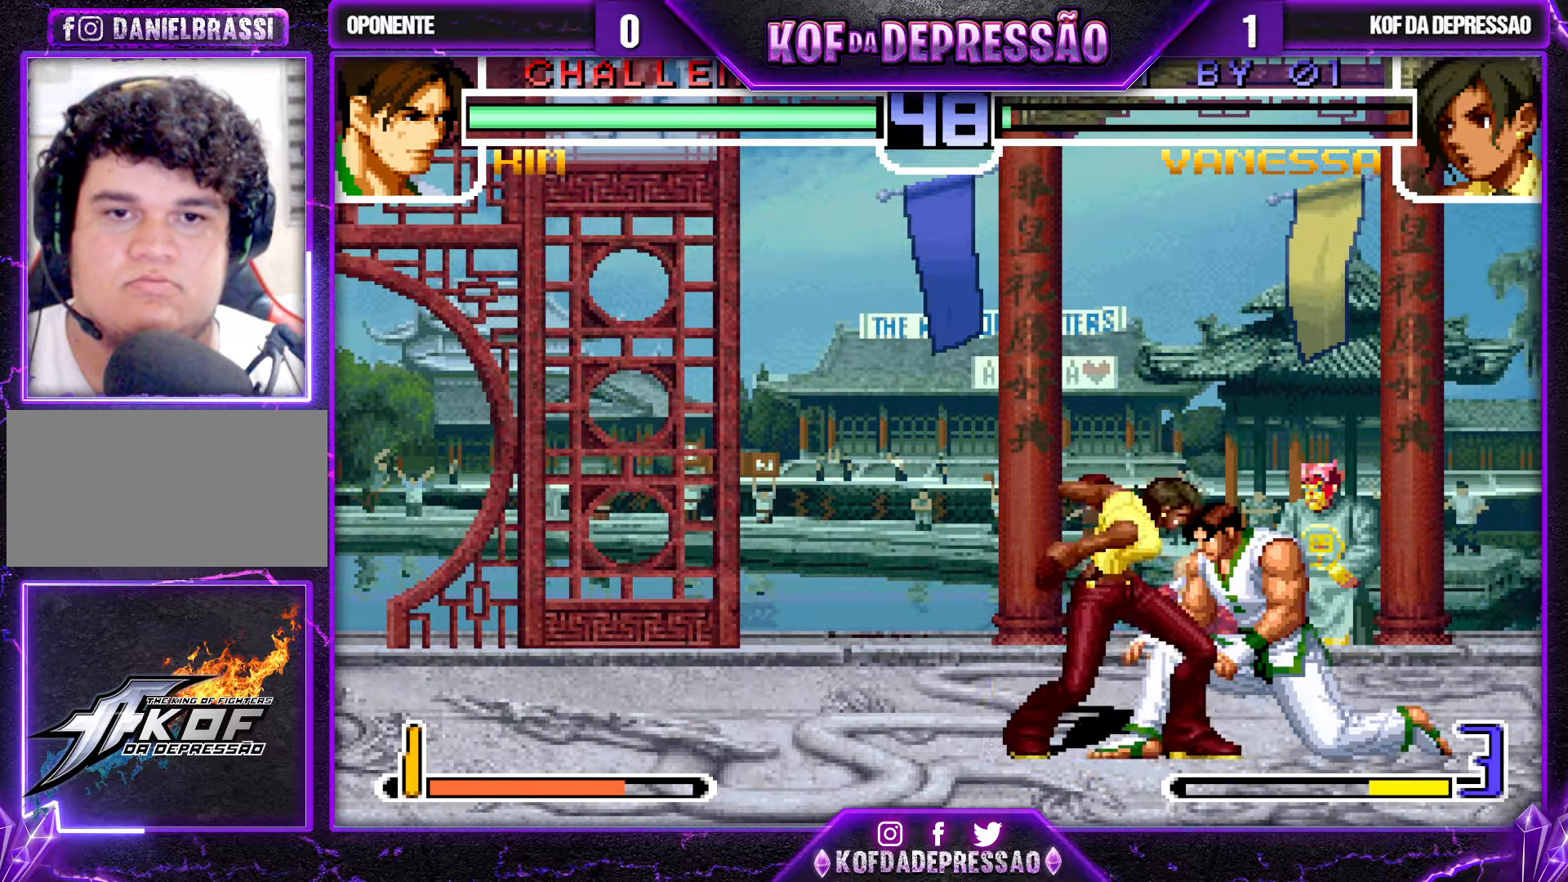
{"buttons": [], "left_stick": "right", "events": [[17, "CROSS", "up"], [250, "SQUARE", "down"], [417, "SQUARE", "up"]]}
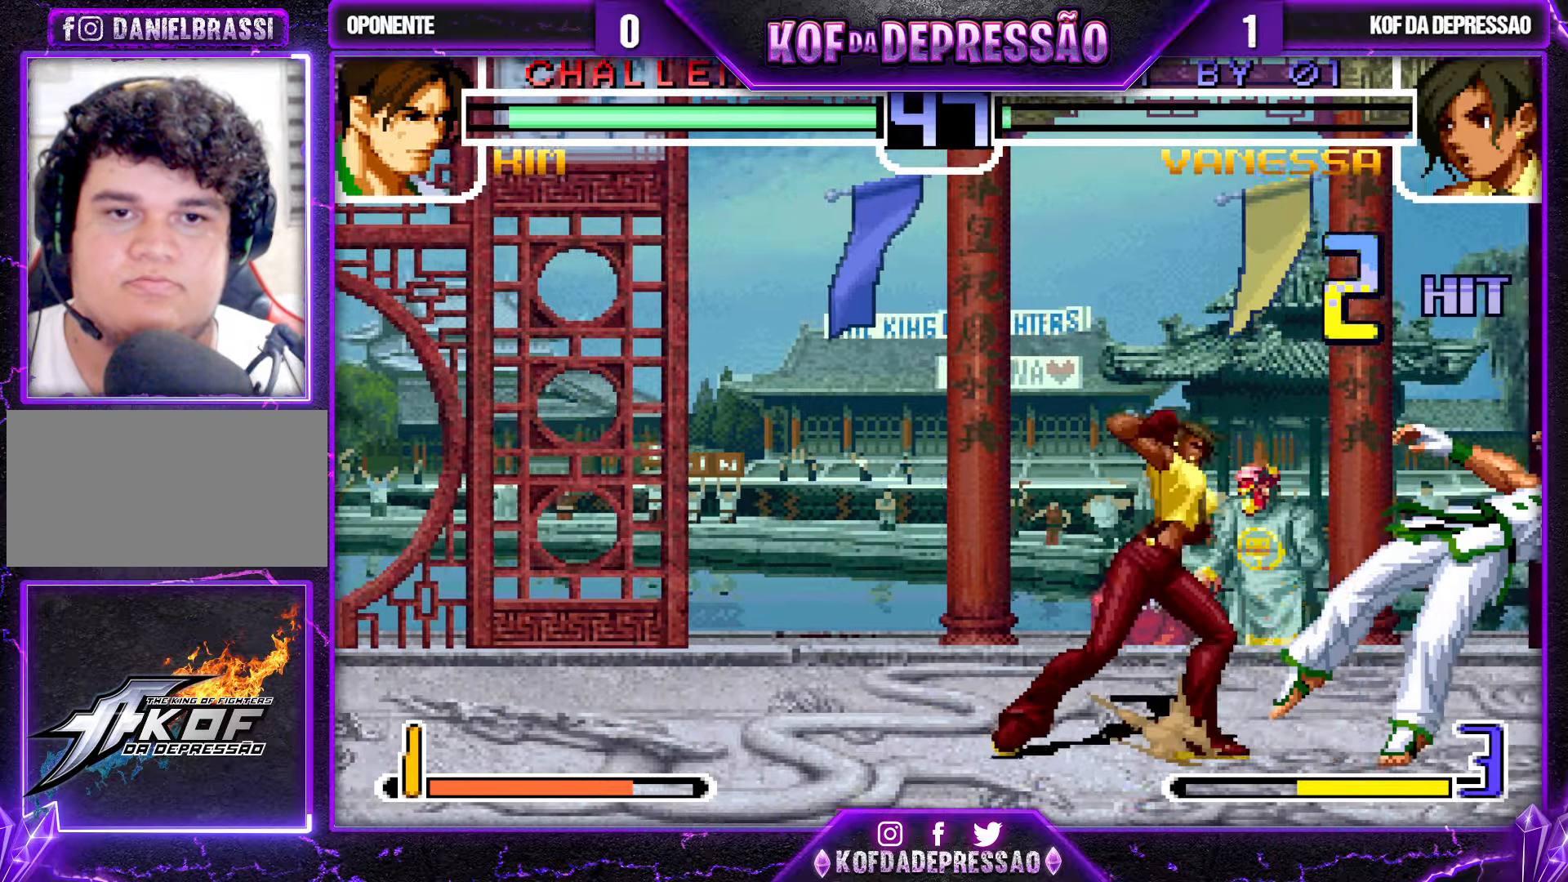
{"buttons": [], "left_stick": "right", "events": [[50, "R1", "down"], [50, "TRIANGLE", "down"], [150, "R1", "up"], [150, "TRIANGLE", "up"], [150, "left_stick", "center"], [200, "left_stick", "right"], [284, "CROSS", "down"], [434, "CROSS", "up"]]}
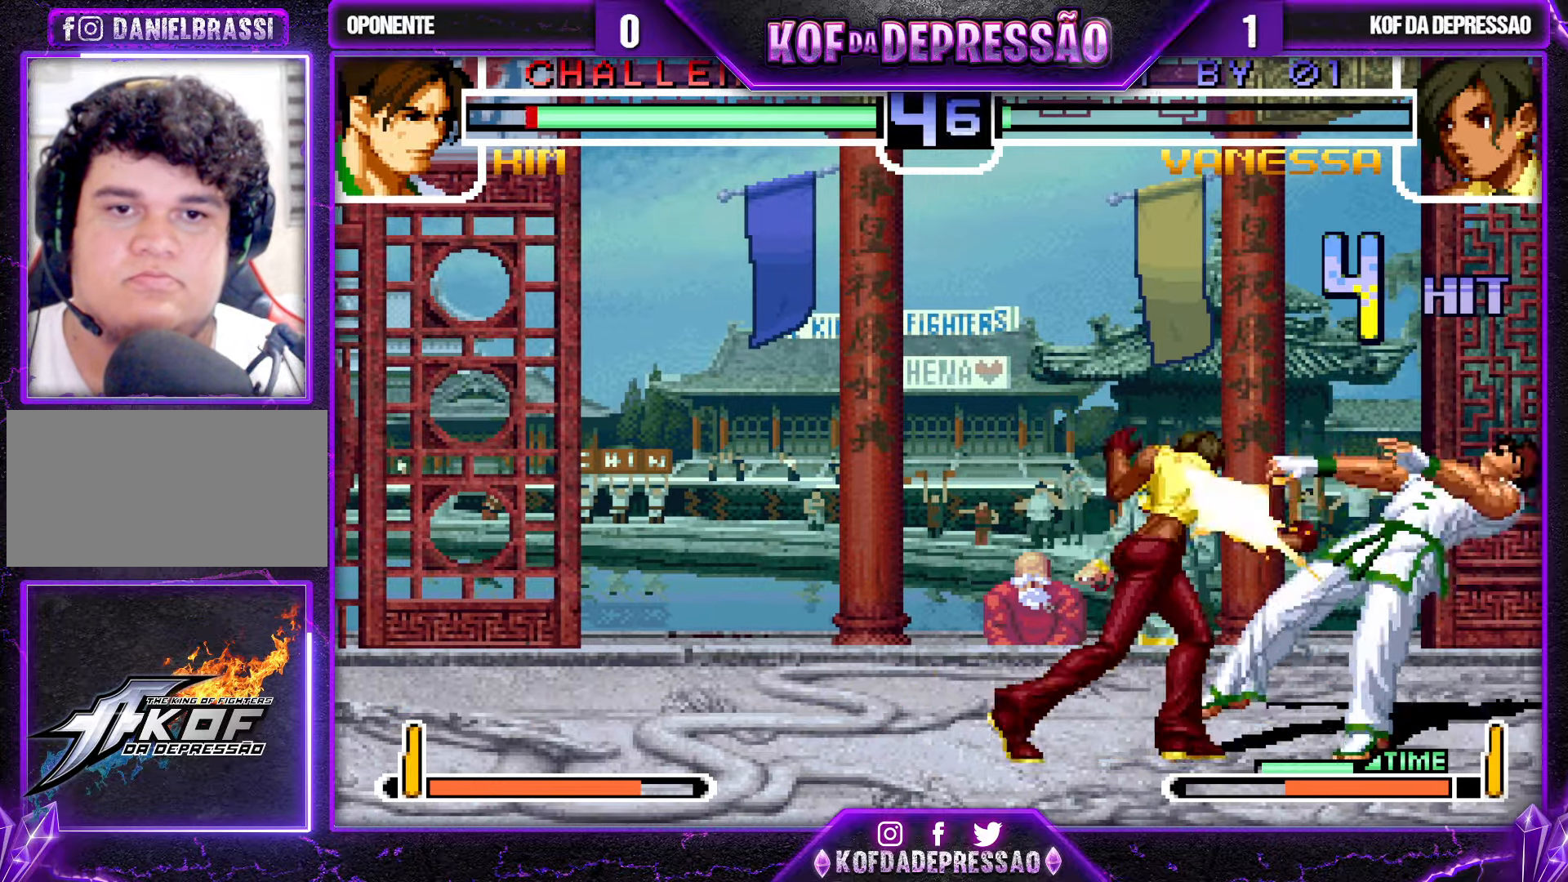
{"buttons": ["R1"], "left_stick": "right", "events": [[117, "SQUARE", "down"], [250, "left_stick", "up"], [284, "SQUARE", "up"], [317, "left_stick", "left"], [384, "left_stick", "down"], [484, "left_stick", "right"], [500, "R1", "down"]]}
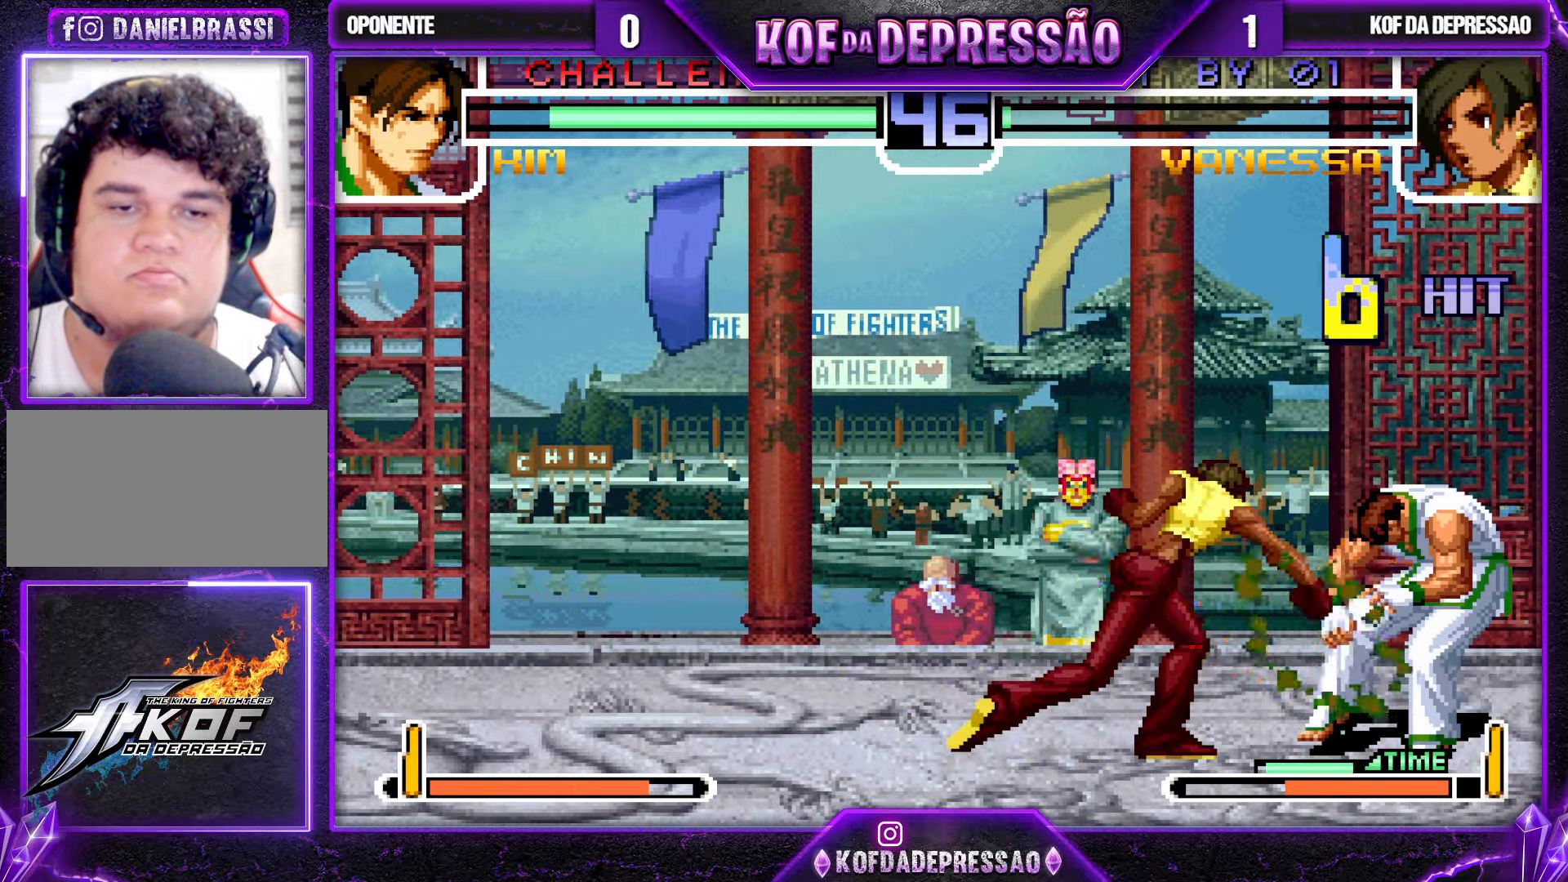
{"buttons": [], "left_stick": "right", "events": [[67, "left_stick", "center"], [100, "R1", "up"], [317, "left_stick", "left"], [367, "left_stick", "down"], [467, "left_stick", "right"]]}
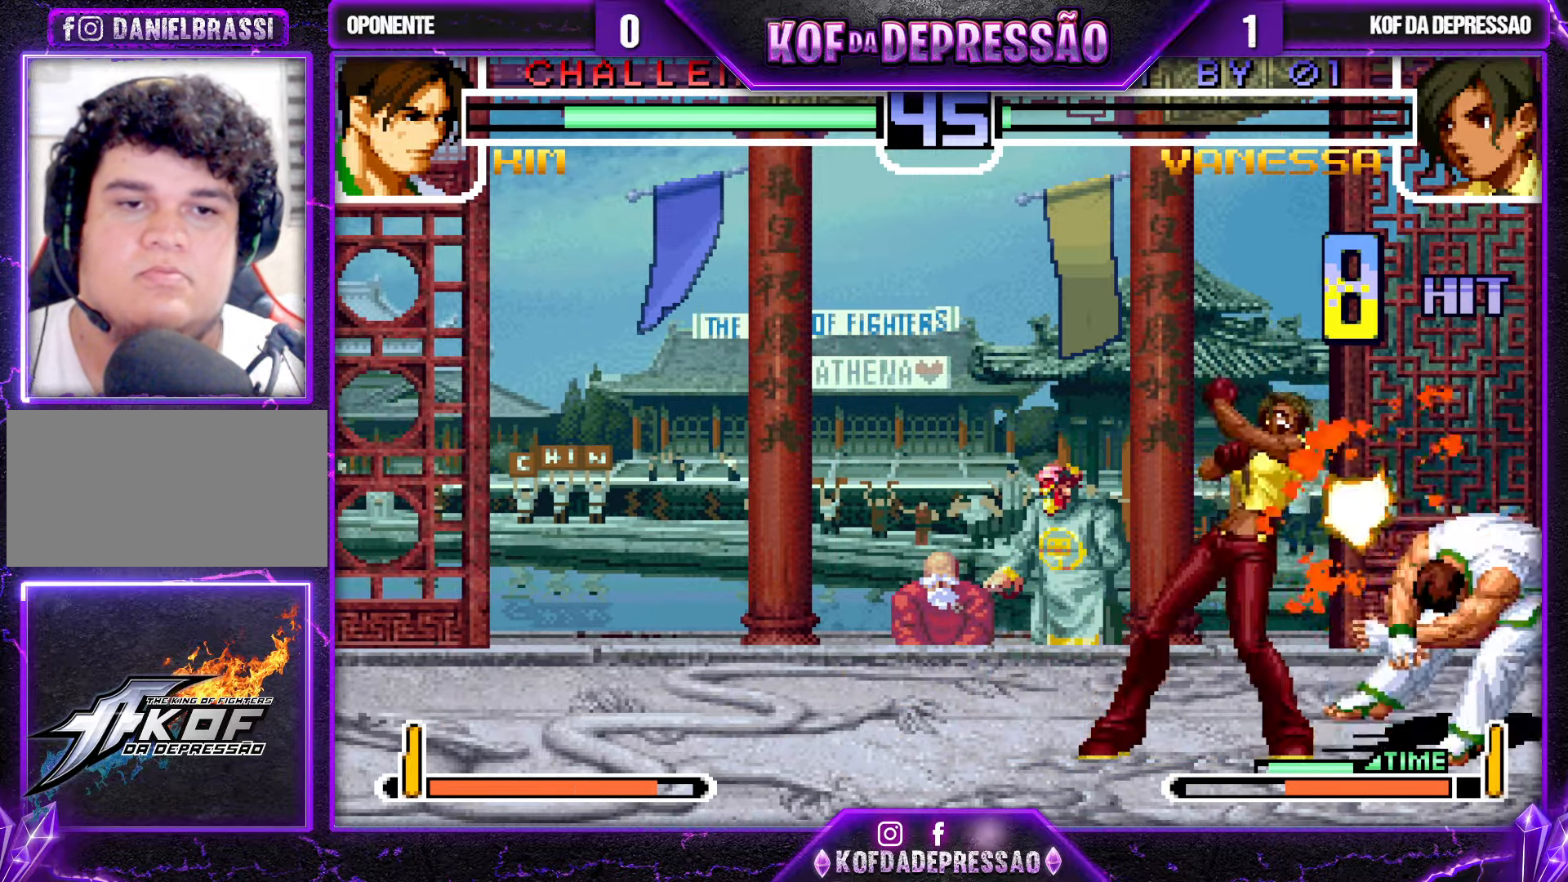
{"buttons": ["CROSS"], "left_stick": "right", "events": [[17, "TRIANGLE", "down"], [267, "TRIANGLE", "up"], [384, "CROSS", "down"], [417, "CROSS", "up"], [467, "CROSS", "down"]]}
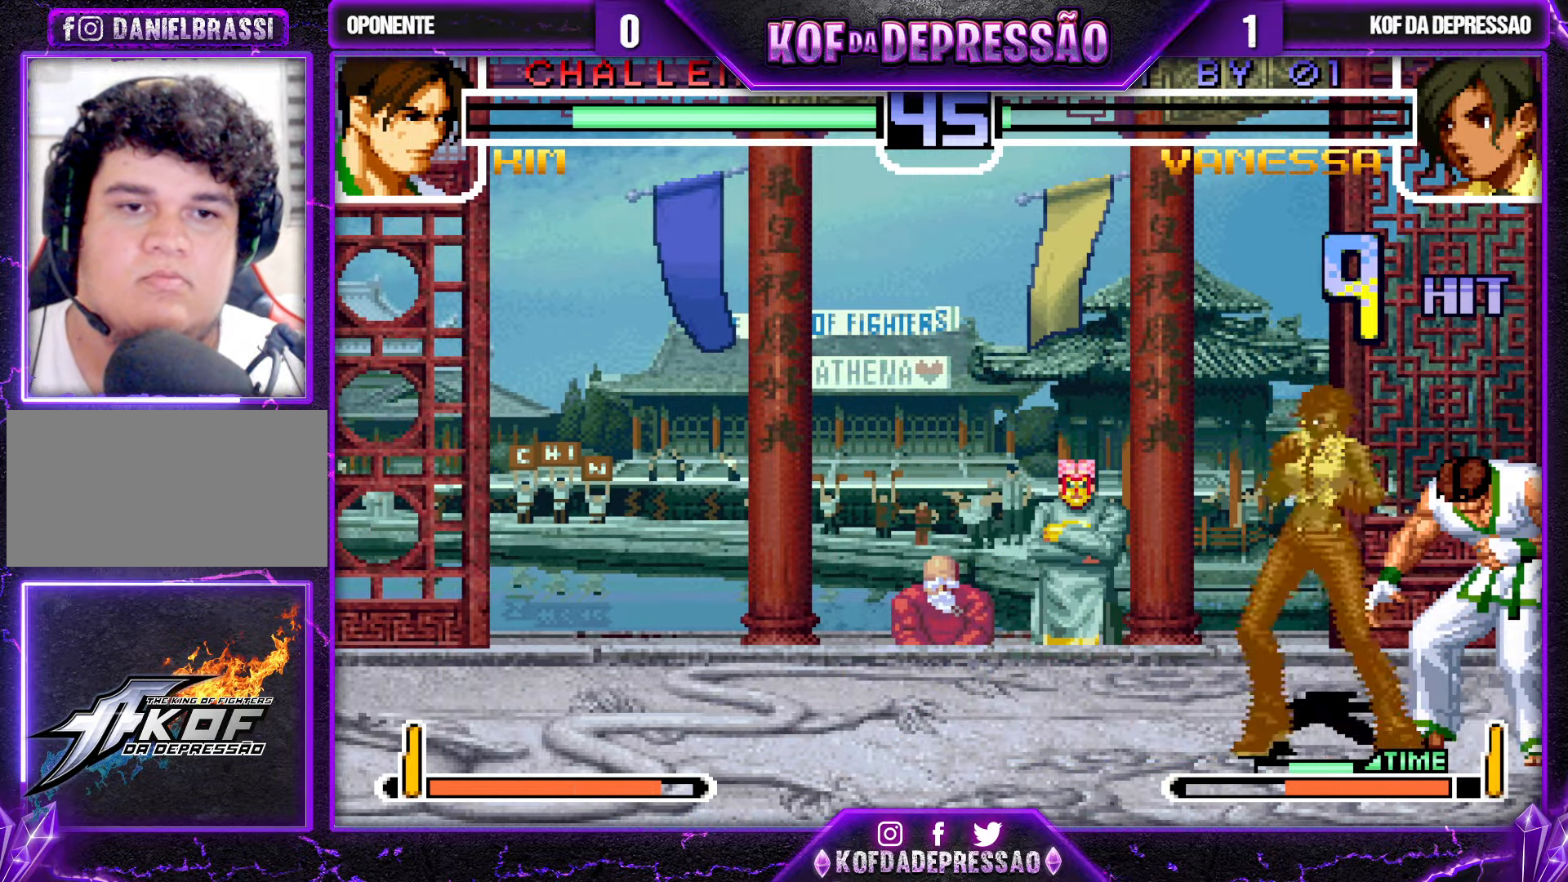
{"buttons": [], "left_stick": "up", "events": [[134, "CROSS", "up"], [334, "SQUARE", "down"], [434, "left_stick", "up"], [450, "SQUARE", "up"]]}
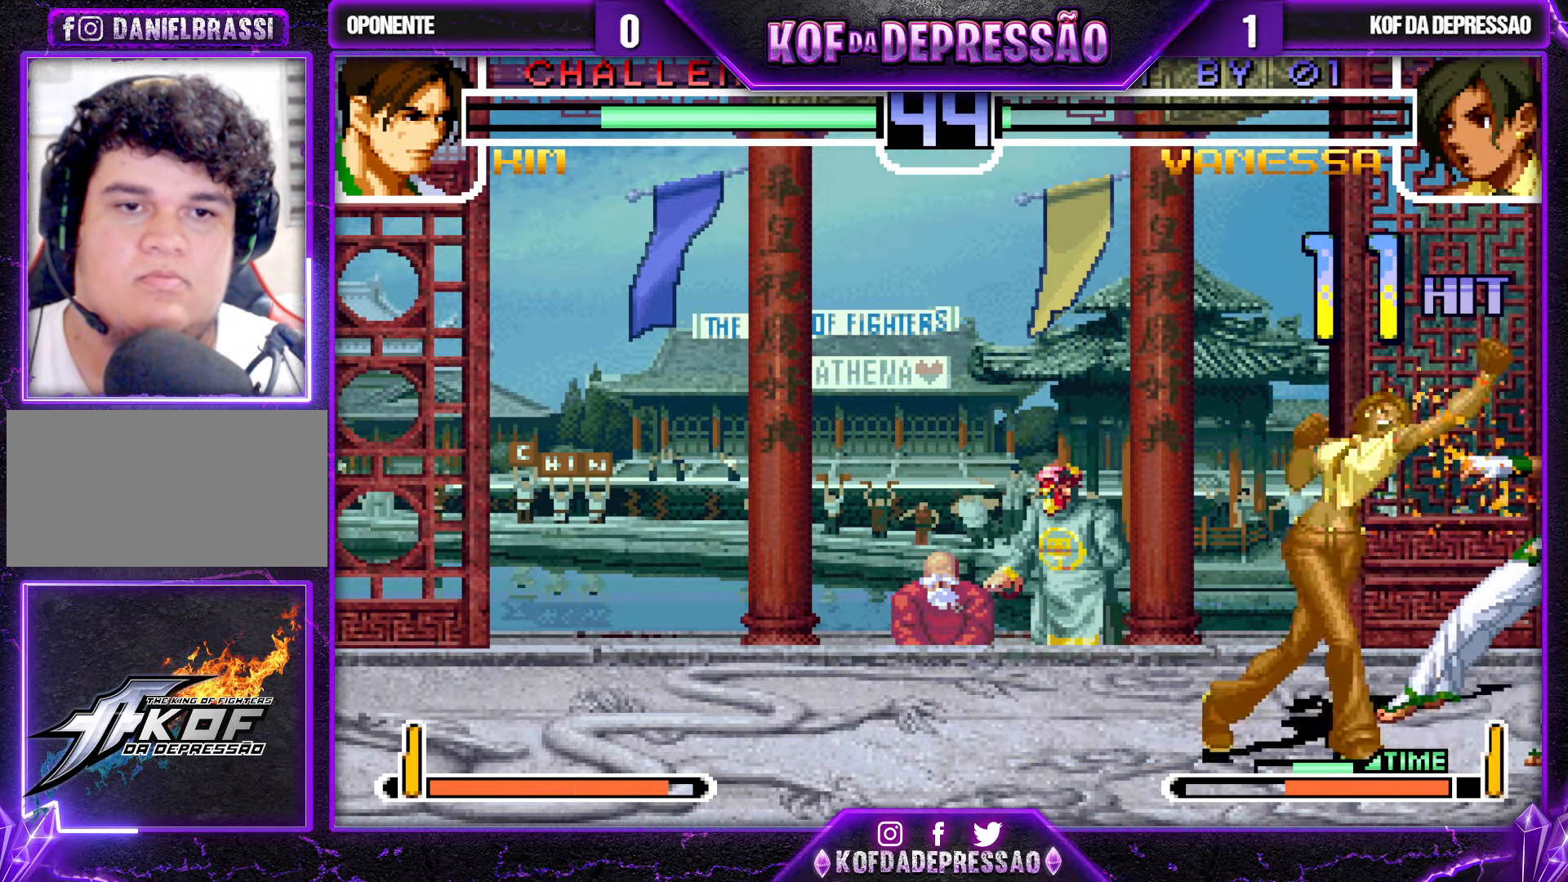
{"buttons": [], "left_stick": "left", "events": [[17, "left_stick", "left"], [67, "left_stick", "down"], [150, "left_stick", "right"], [184, "R1", "down"], [250, "left_stick", "center"], [267, "R1", "up"], [500, "left_stick", "left"]]}